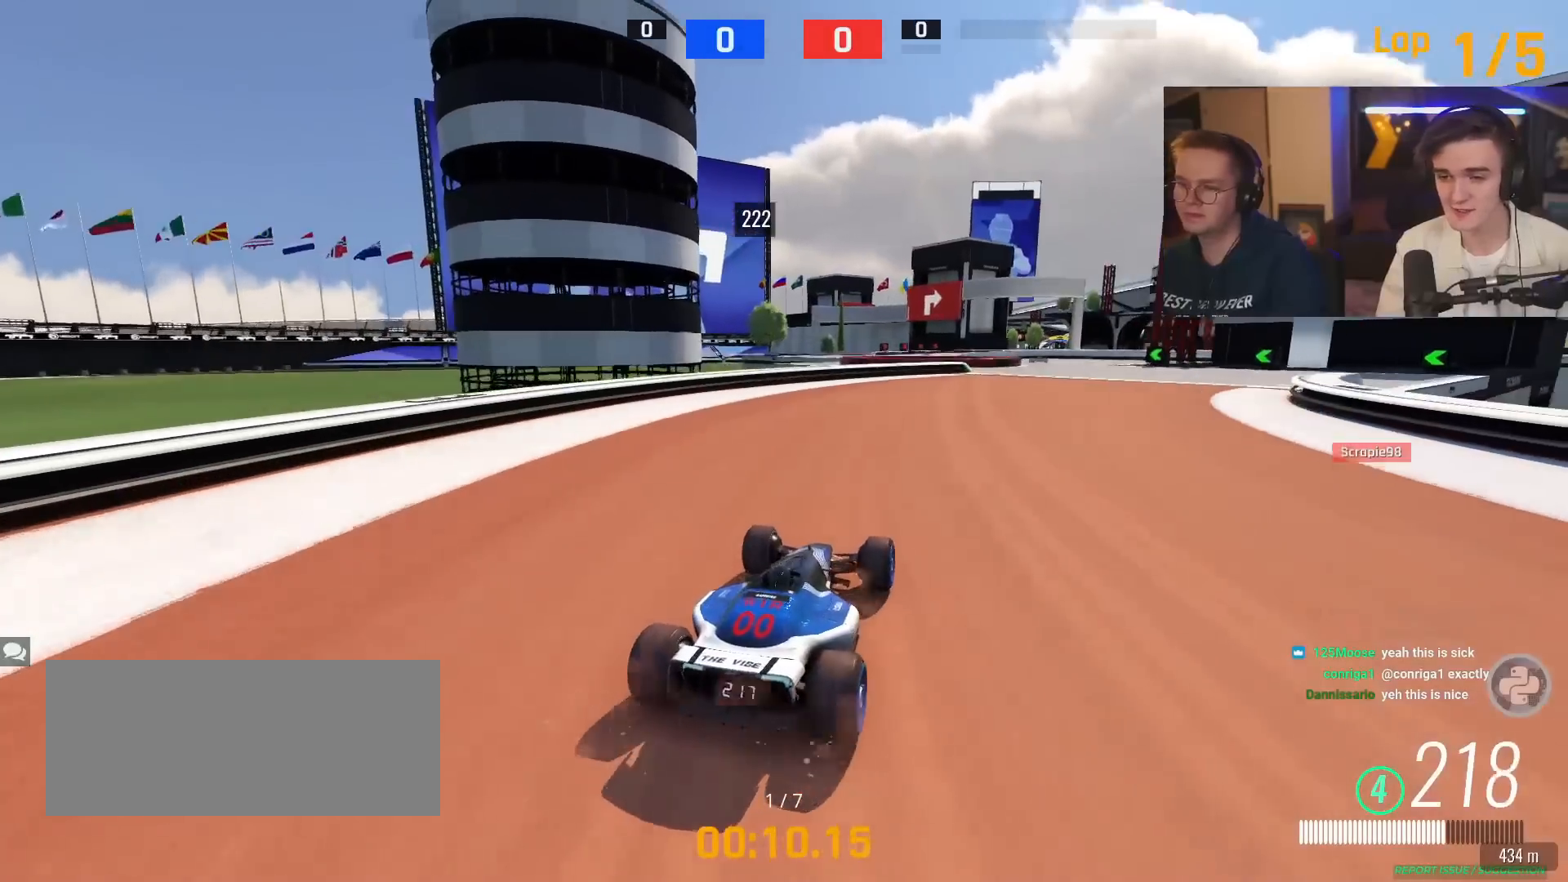
Gameplay with keyboard; each line is a JSON object with the keys held at the frame after it. "events" lists presses ("down") and releases ("up") of "brake", "down", "left", "right" and "up" between this image and that frame as [ms after this image, input, new state], when the widget could be followed in between. No other keys are recorded. Mouse input is not recorded. Key names are as the overlay labels them; some are game actions (e.g. jump) rather than physical keys.
{"keys": ["right", "up"], "events": [[50, "right", "down"]]}
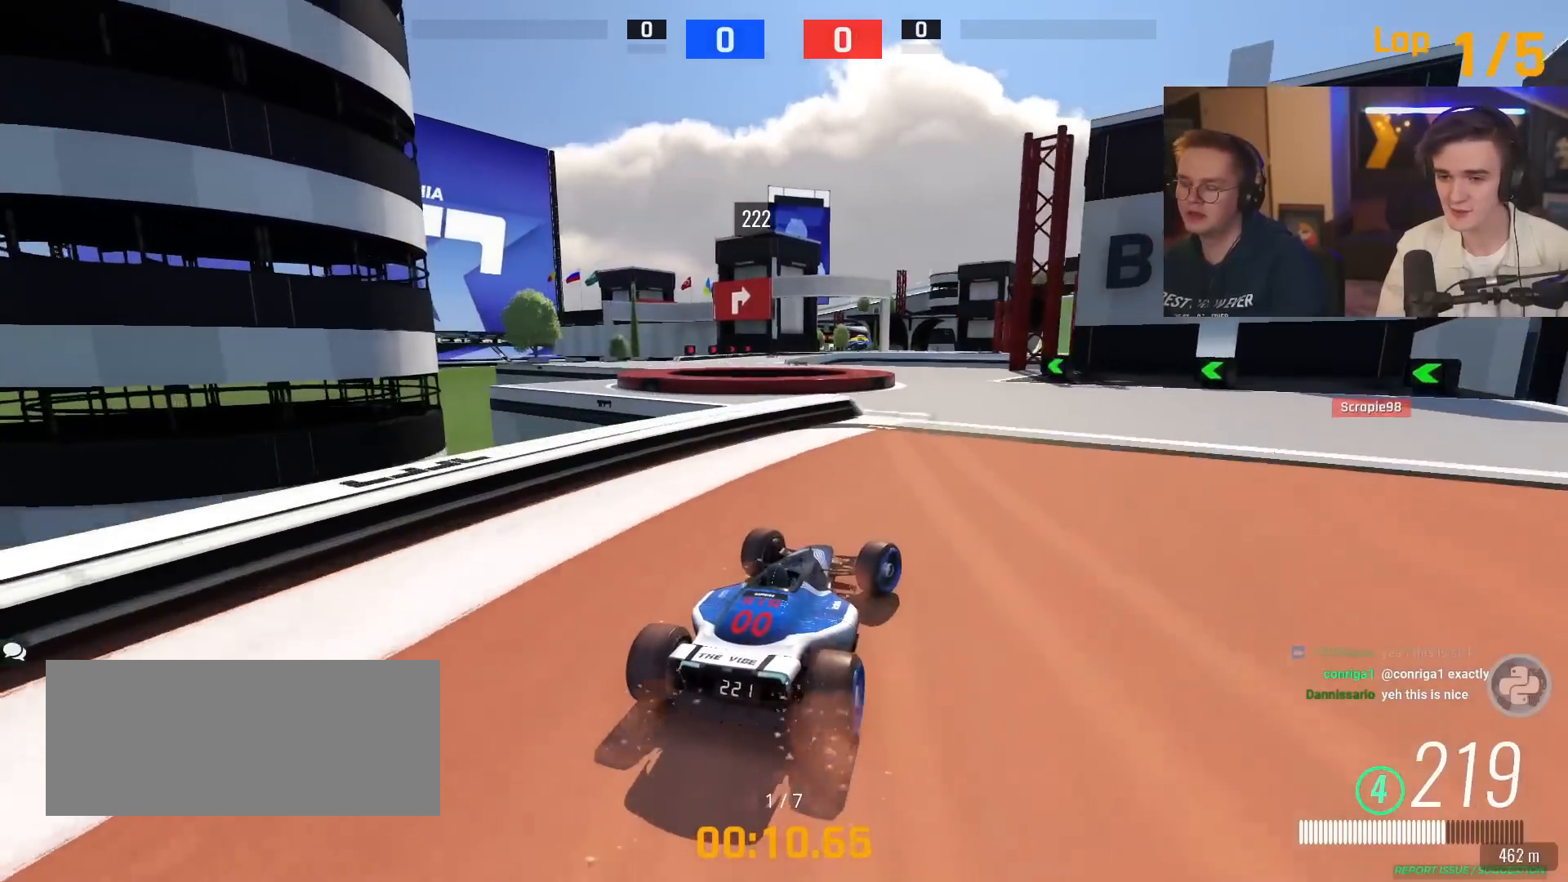
{"keys": ["up"], "events": [[67, "right", "up"], [167, "left", "down"], [484, "left", "up"]]}
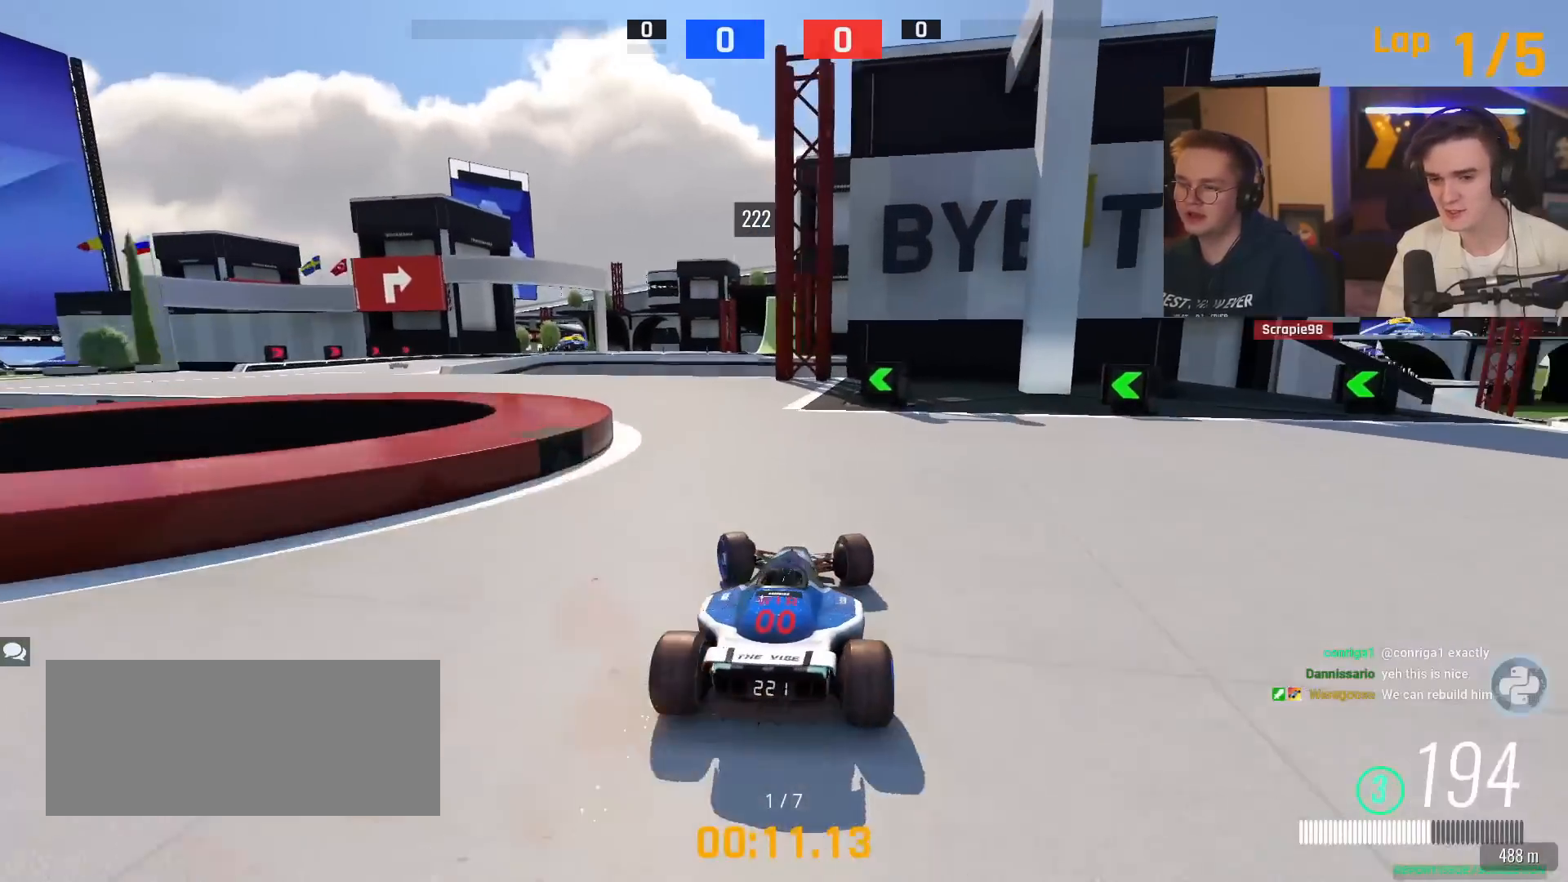
{"keys": ["left", "up"], "events": [[50, "right", "down"], [100, "left", "down"], [100, "right", "up"]]}
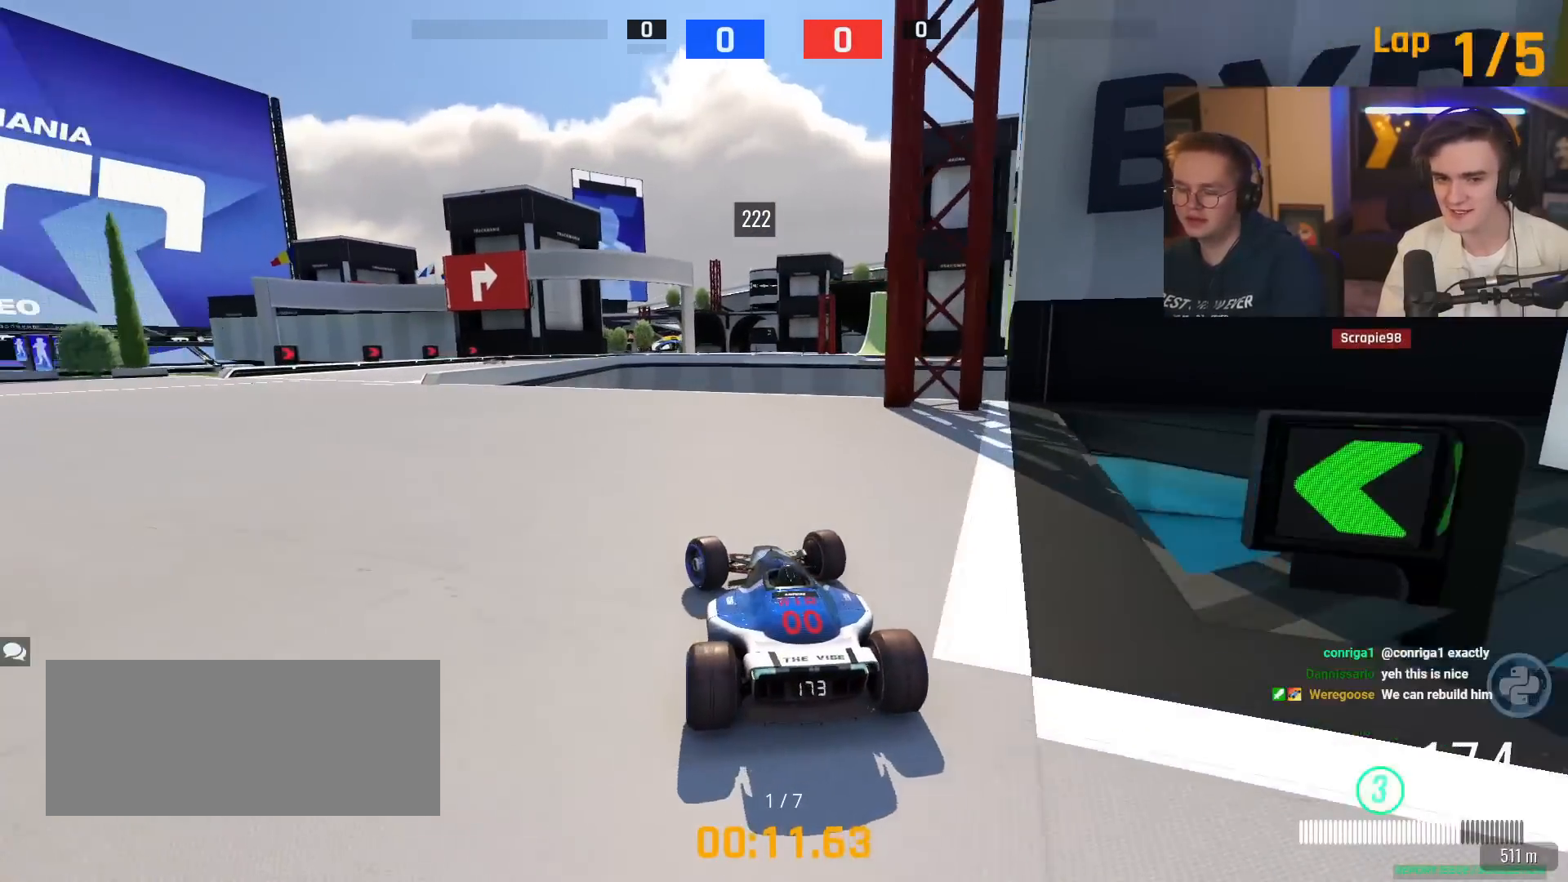
{"keys": ["up"], "events": [[400, "left", "up"]]}
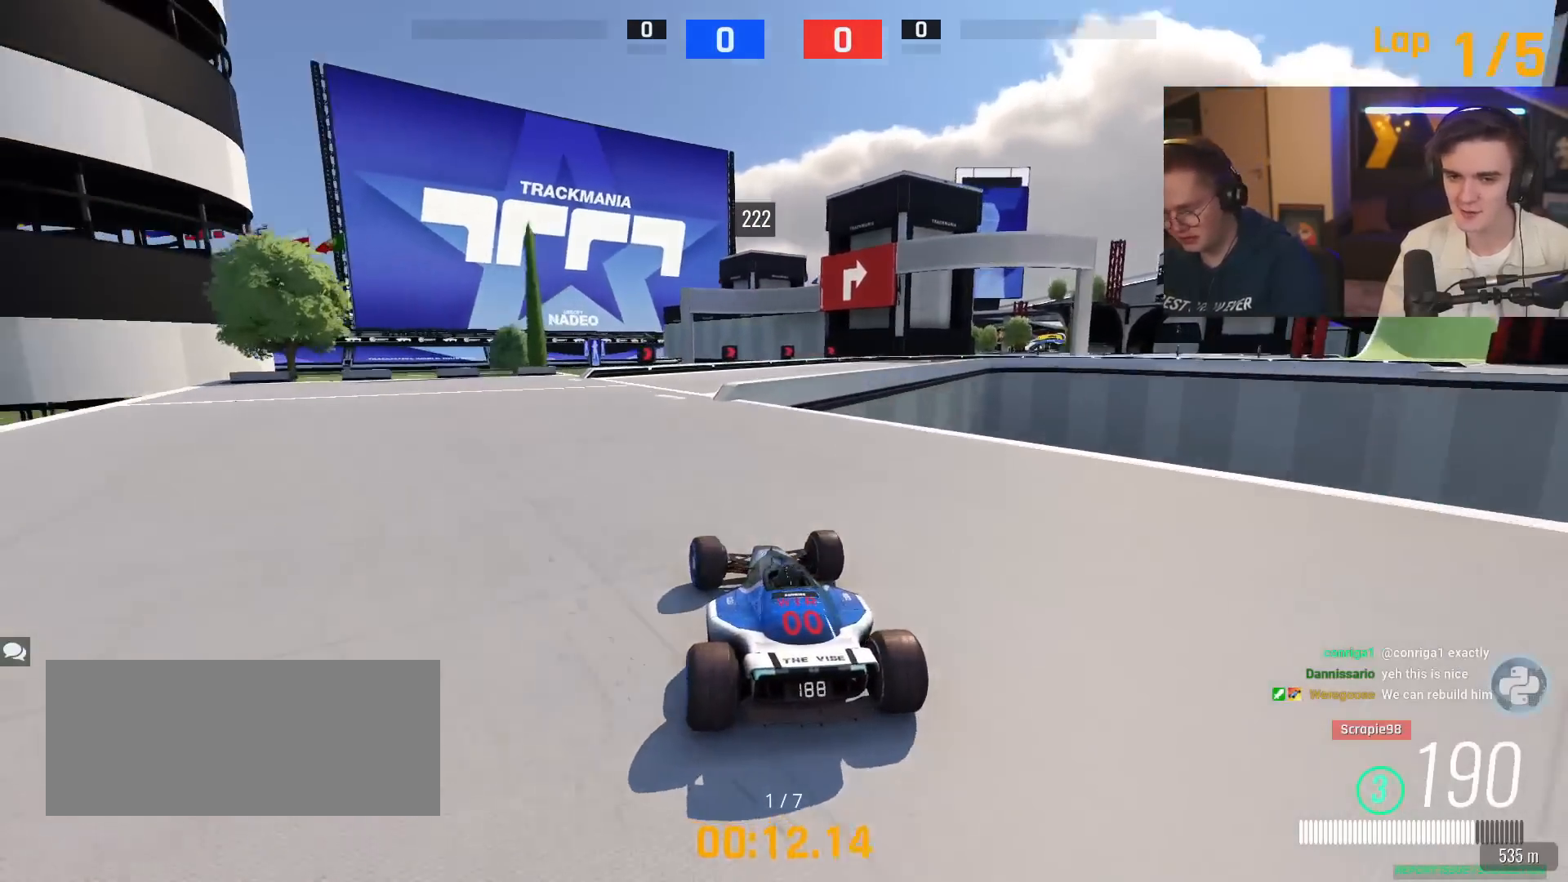
{"keys": ["right", "up"], "events": [[267, "right", "down"]]}
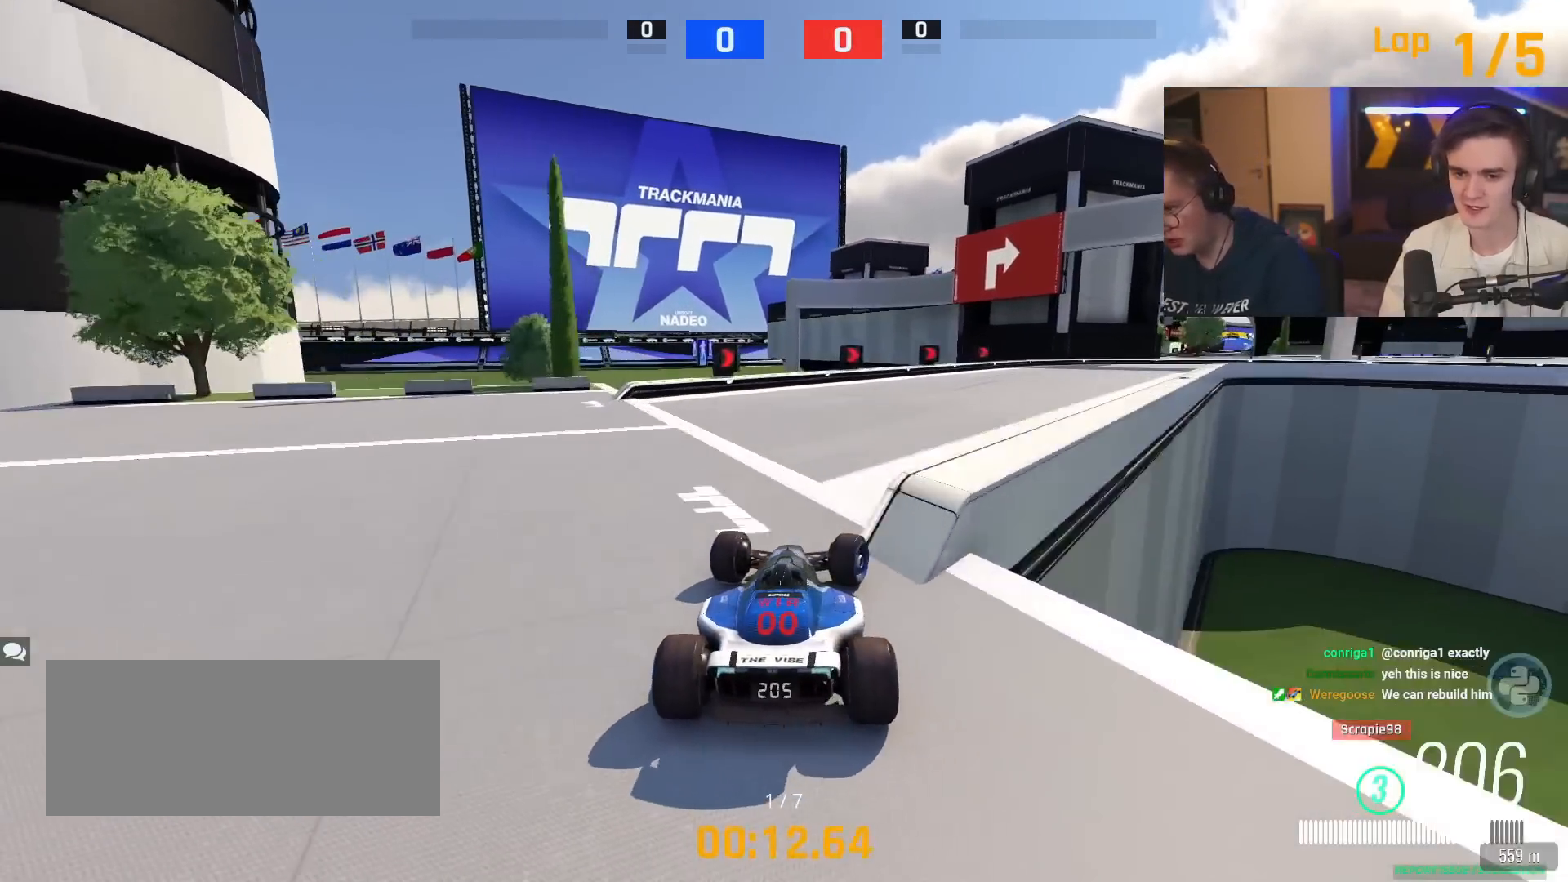
{"keys": ["up"], "events": [[283, "right", "up"]]}
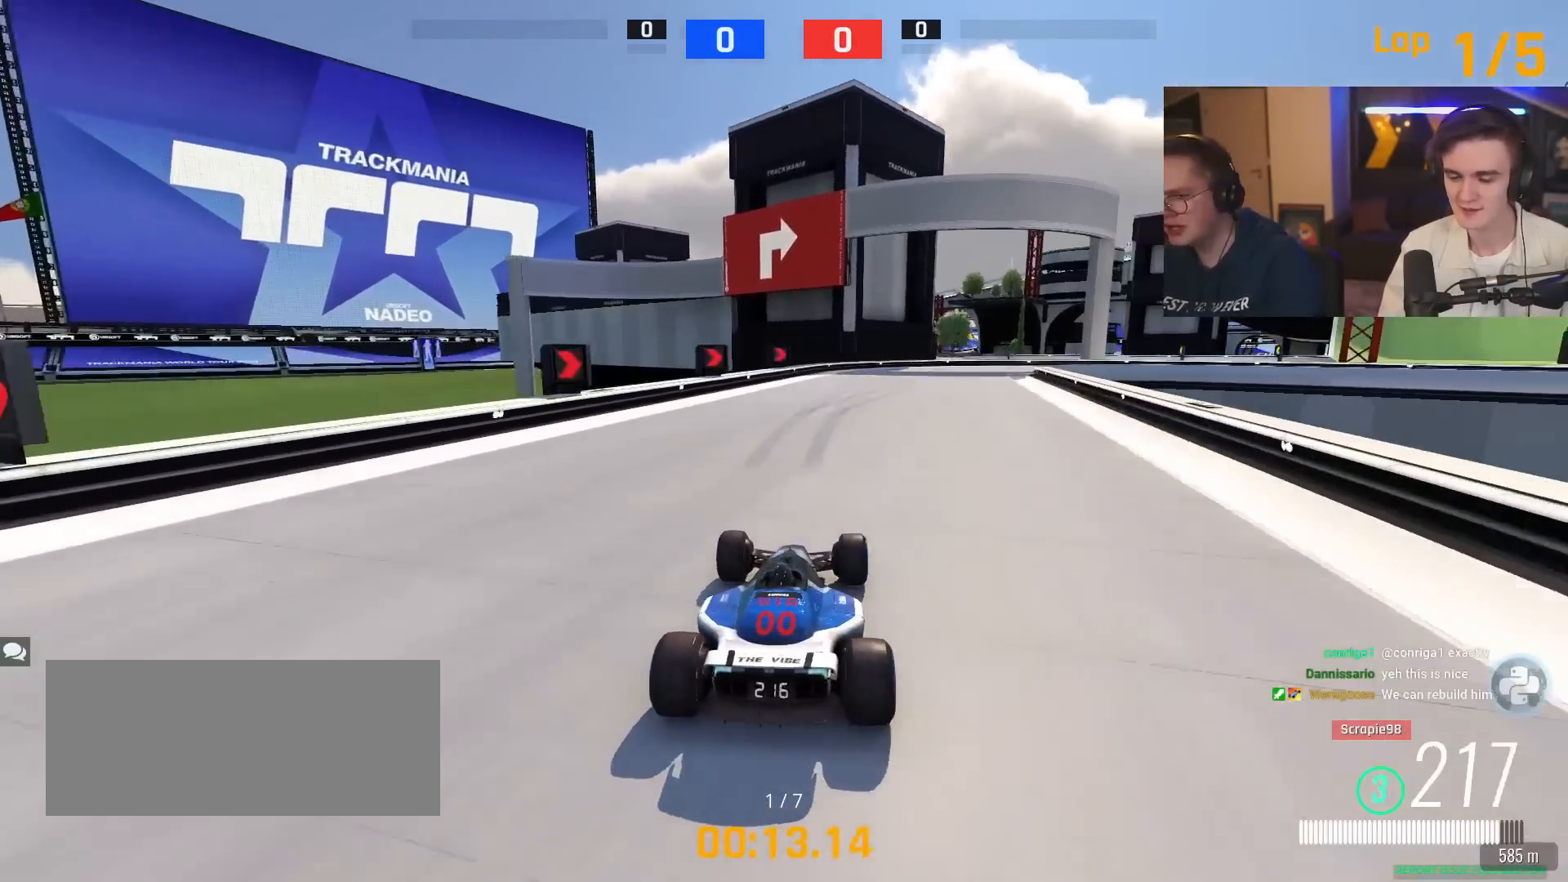
{"keys": ["up"], "events": [[67, "right", "down"], [484, "right", "up"]]}
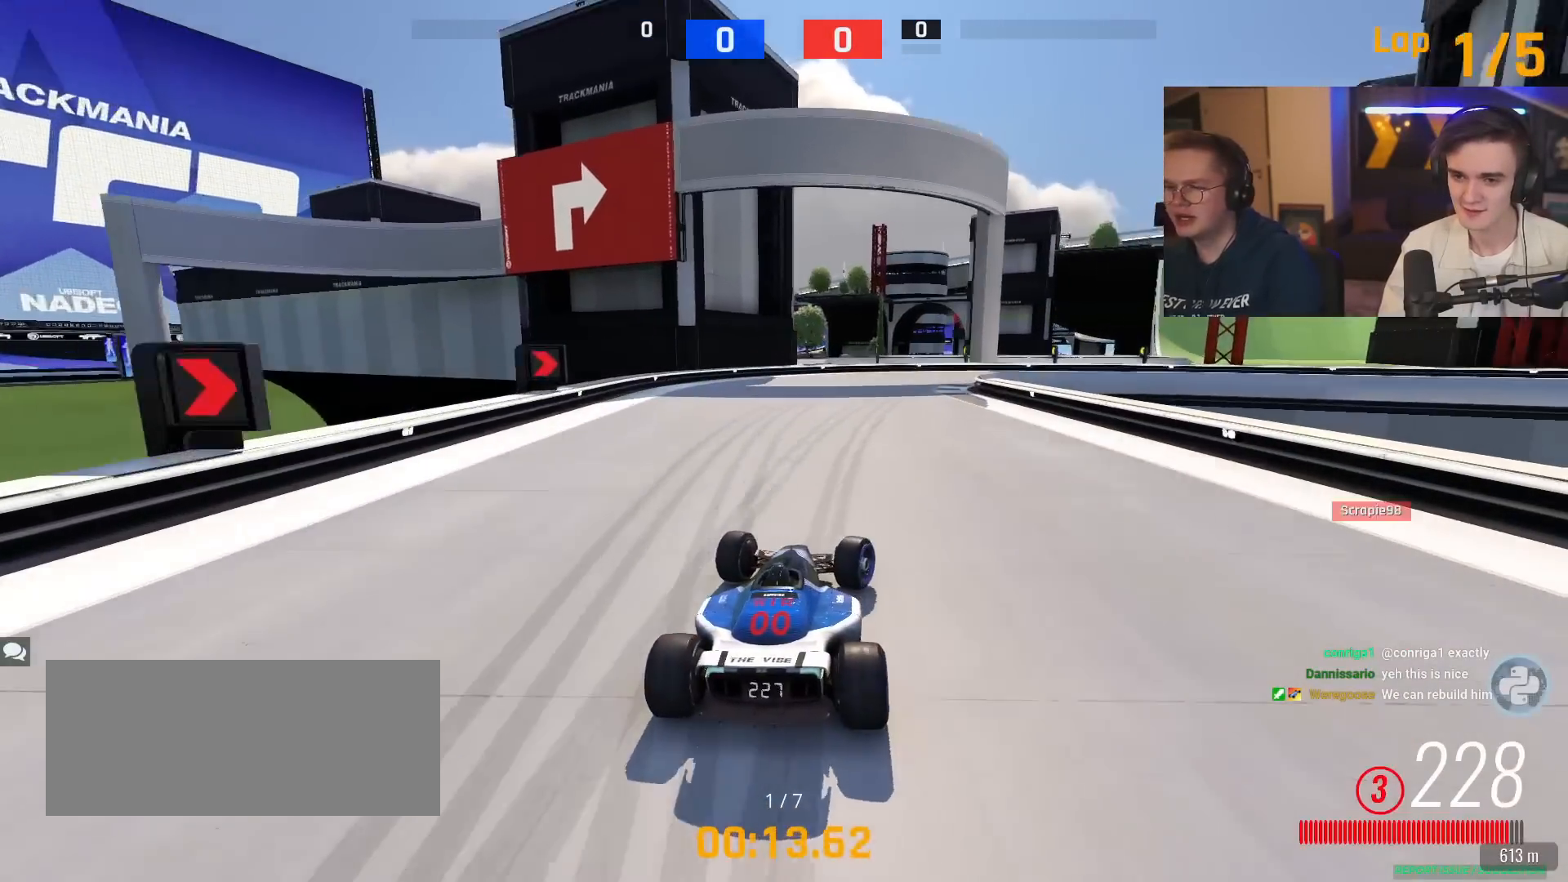
{"keys": ["right"], "events": [[33, "brake", "down"], [33, "right", "down"], [417, "up", "up"], [467, "brake", "up"]]}
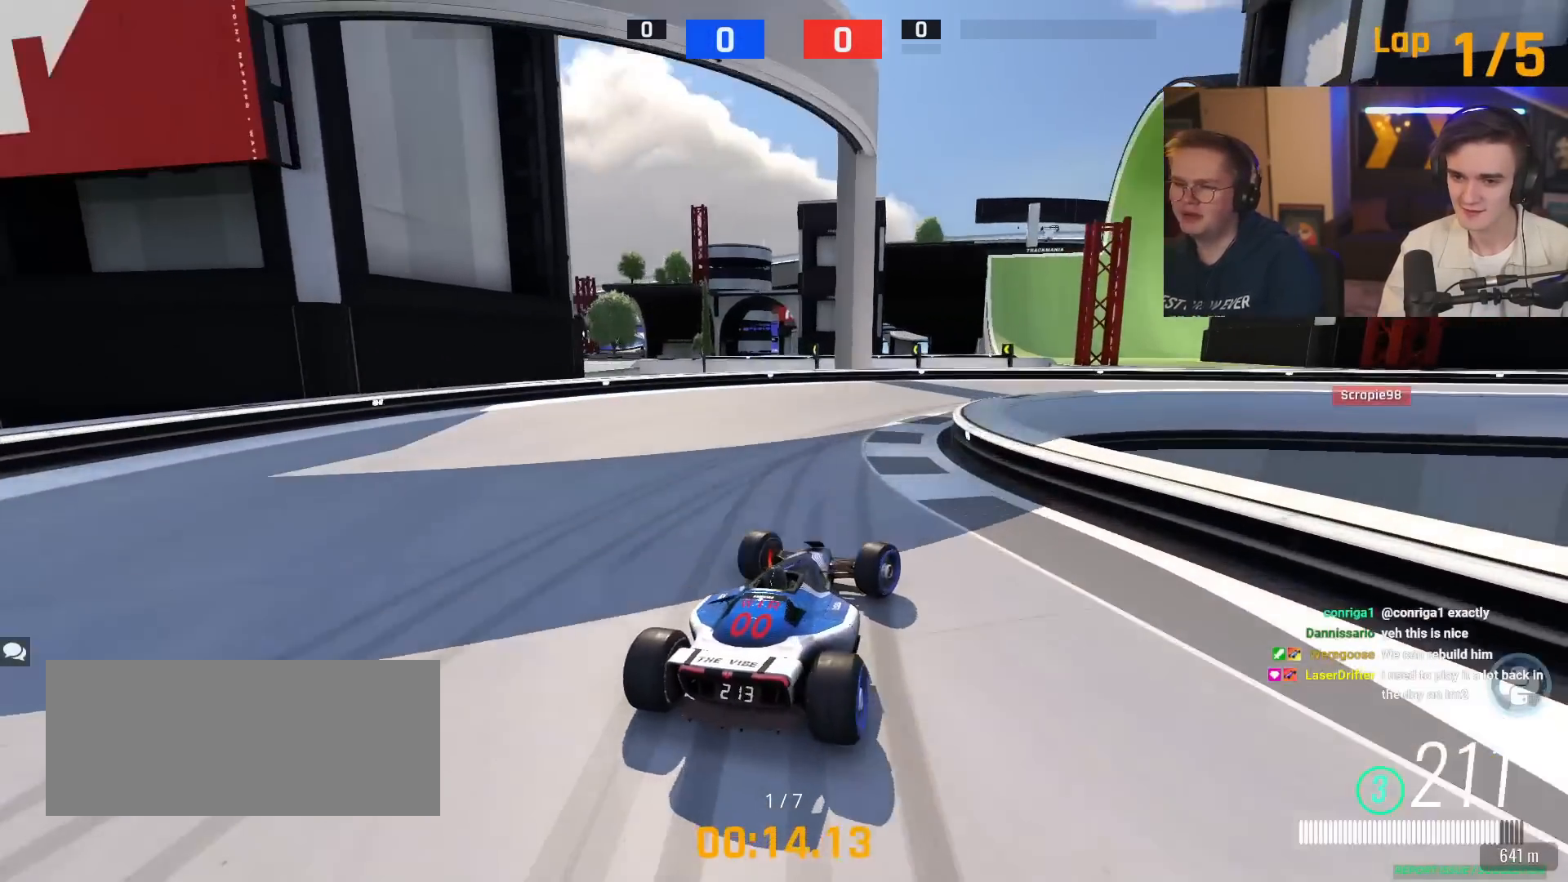
{"keys": ["right", "up"], "events": [[50, "up", "down"], [84, "brake", "down"], [234, "brake", "up"]]}
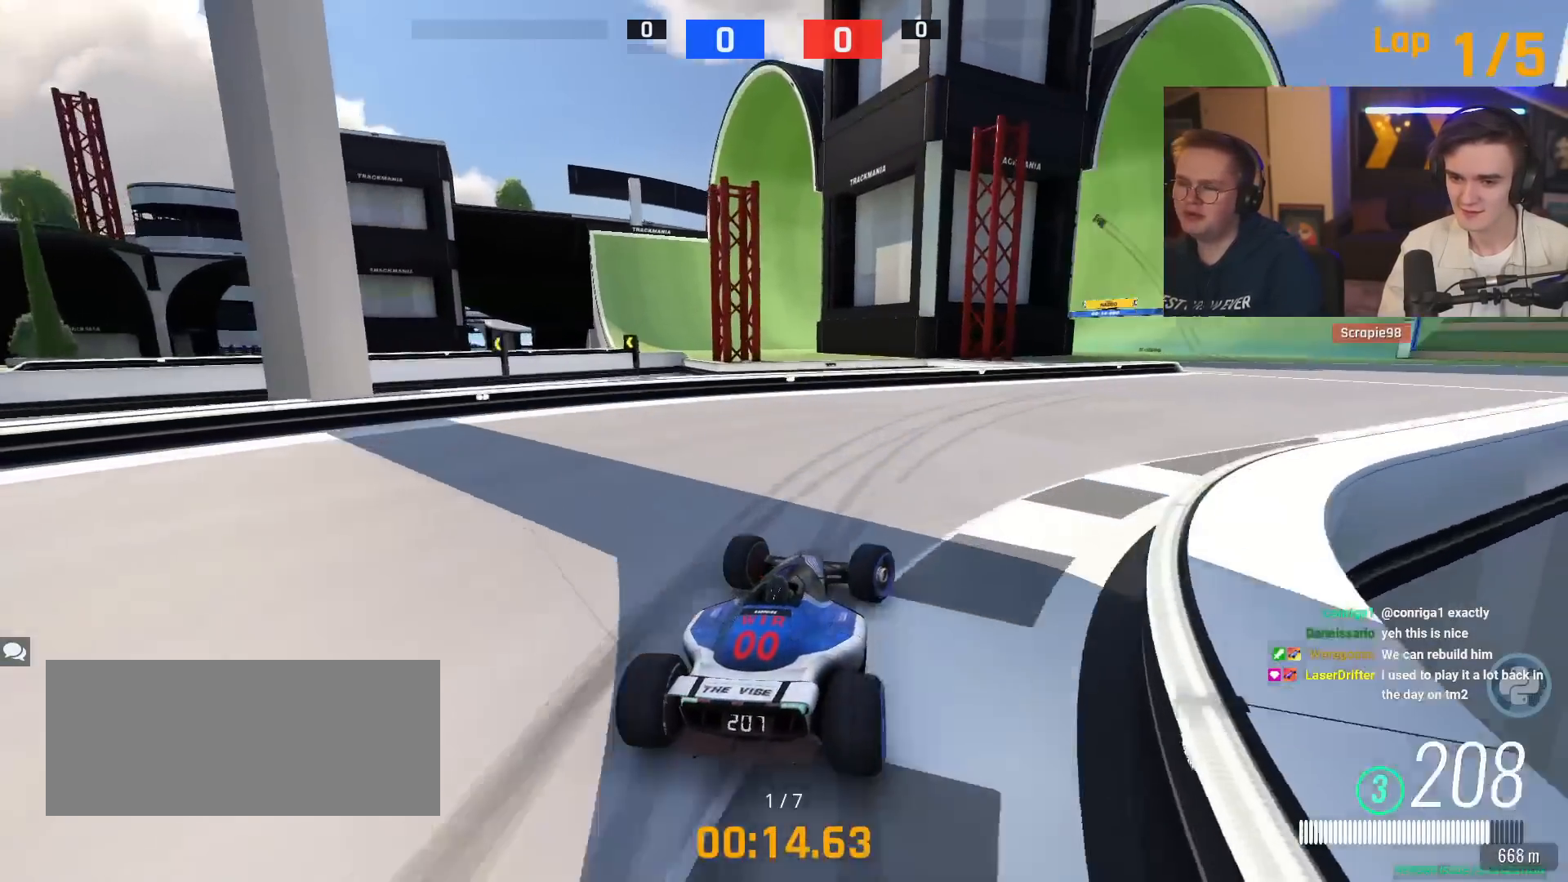
{"keys": ["right", "up"], "events": []}
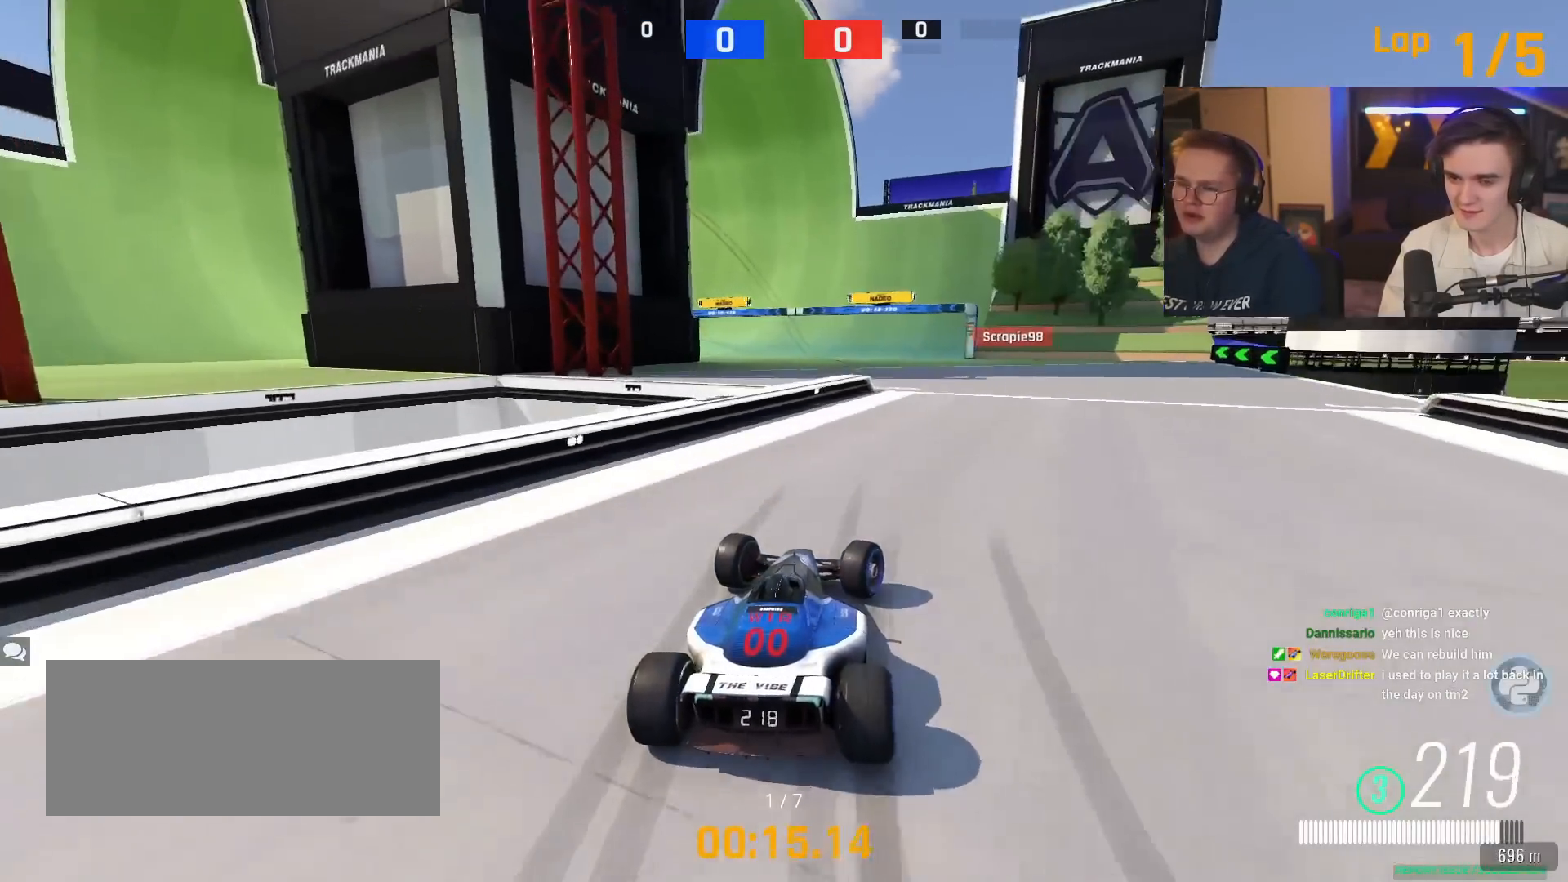
{"keys": ["left", "up"], "events": [[67, "right", "up"], [200, "left", "down"]]}
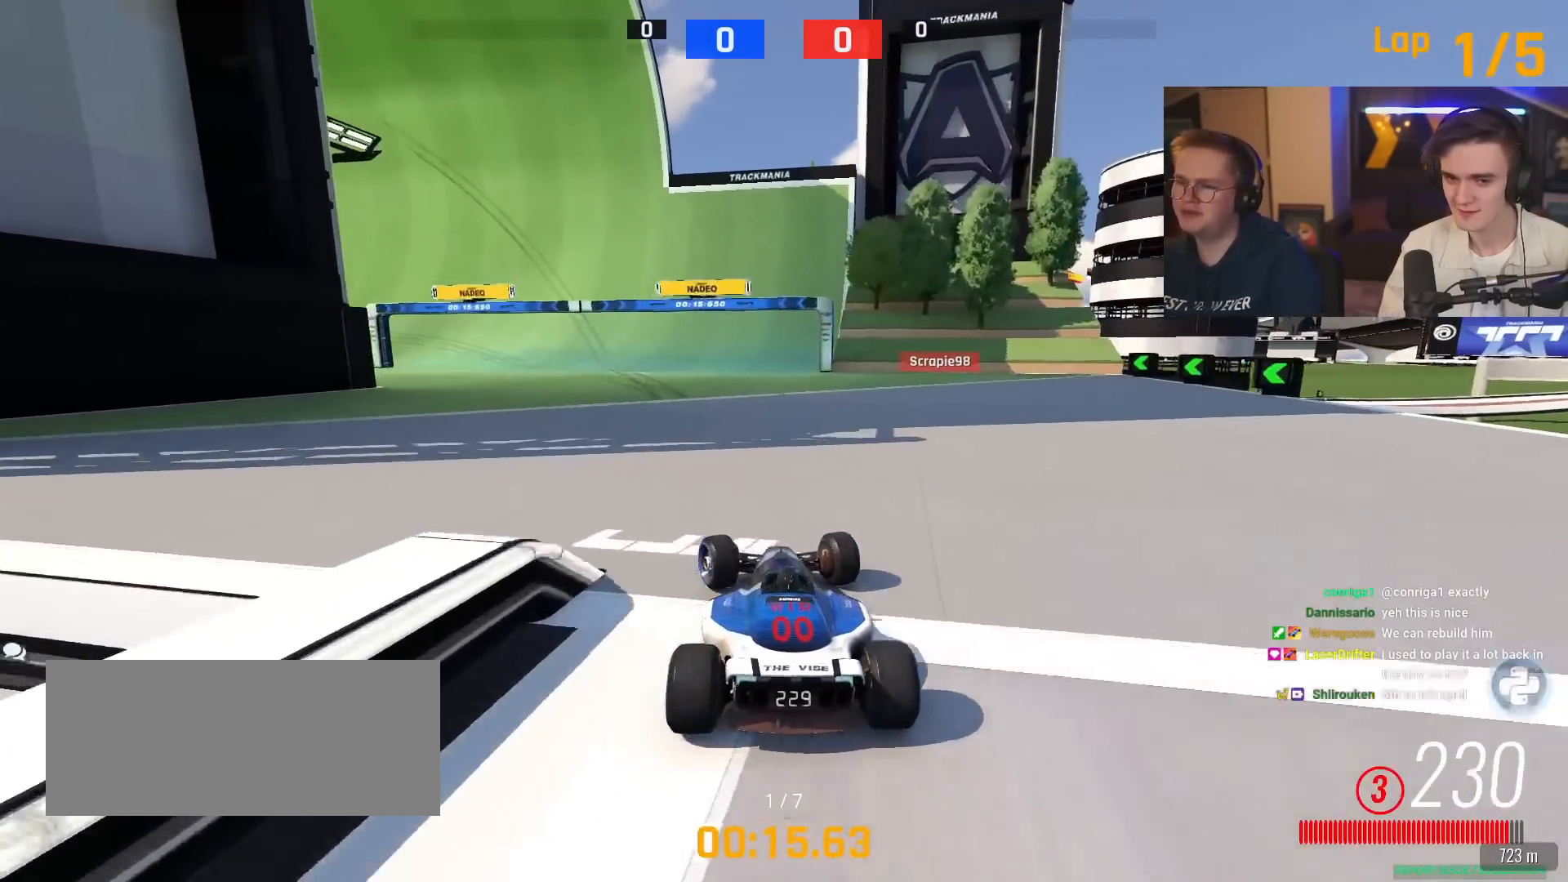
{"keys": ["up"], "events": [[417, "left", "up"], [450, "right", "down"], [500, "right", "up"]]}
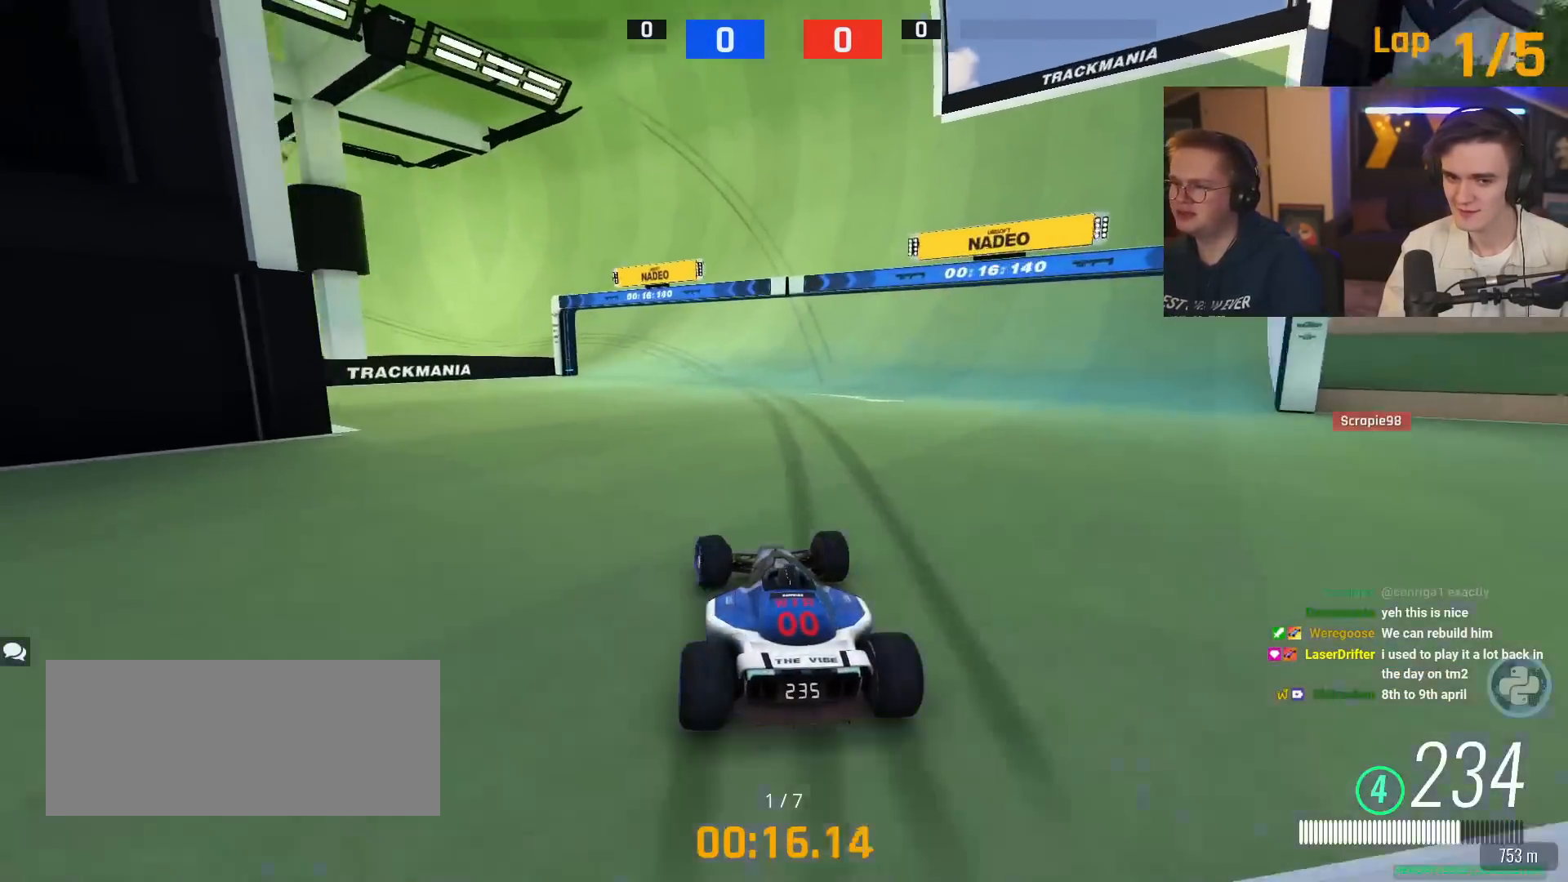
{"keys": ["up"], "events": [[284, "left", "down"], [467, "left", "up"]]}
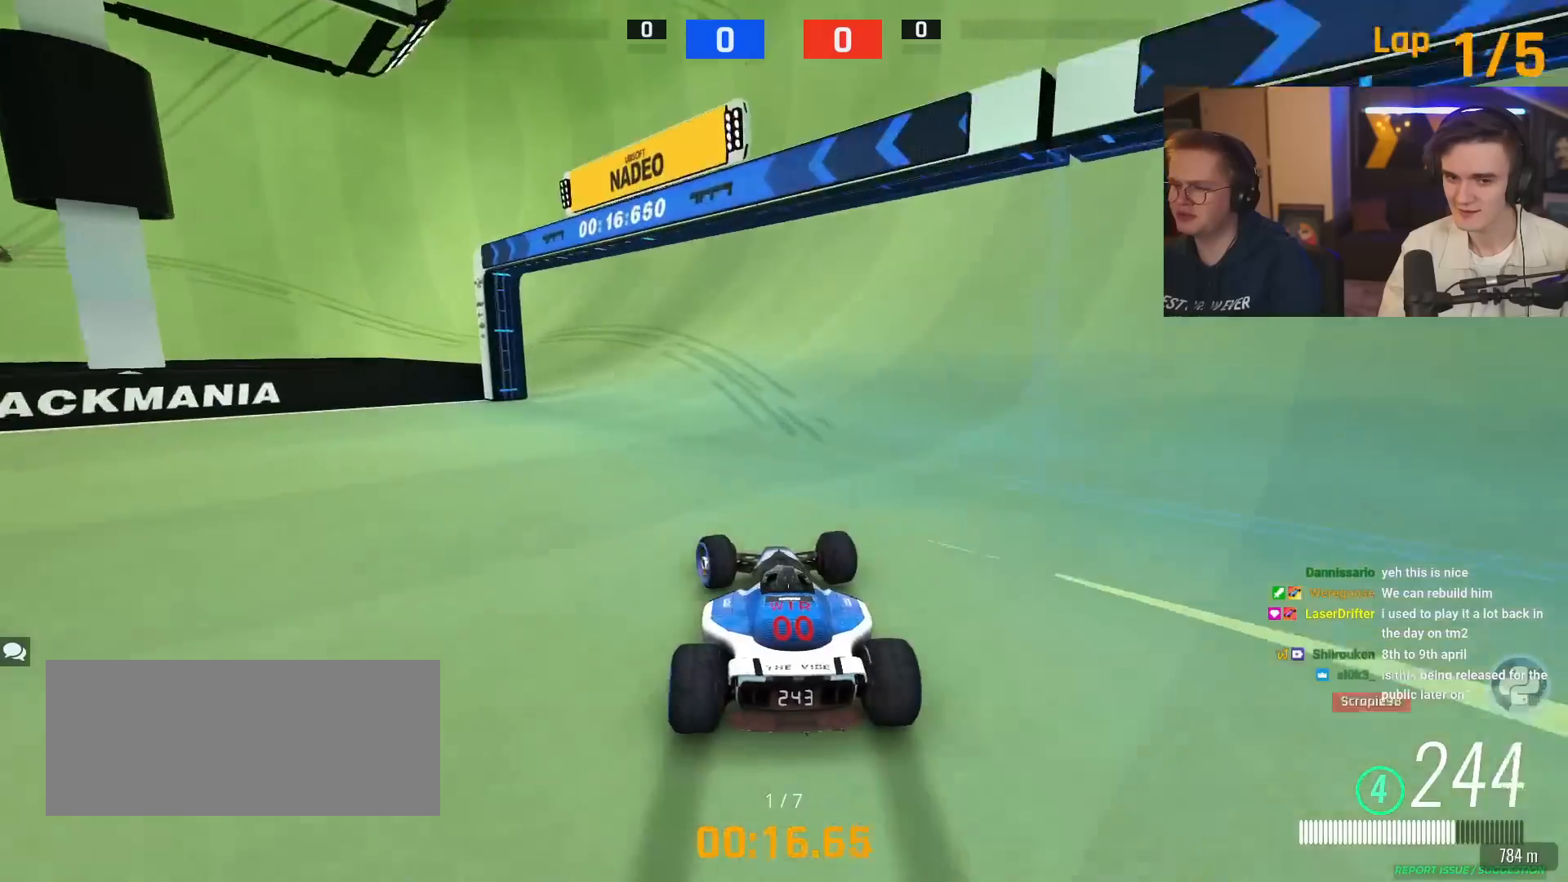
{"keys": ["left", "up"], "events": [[250, "right", "down"], [434, "right", "up"], [484, "left", "down"]]}
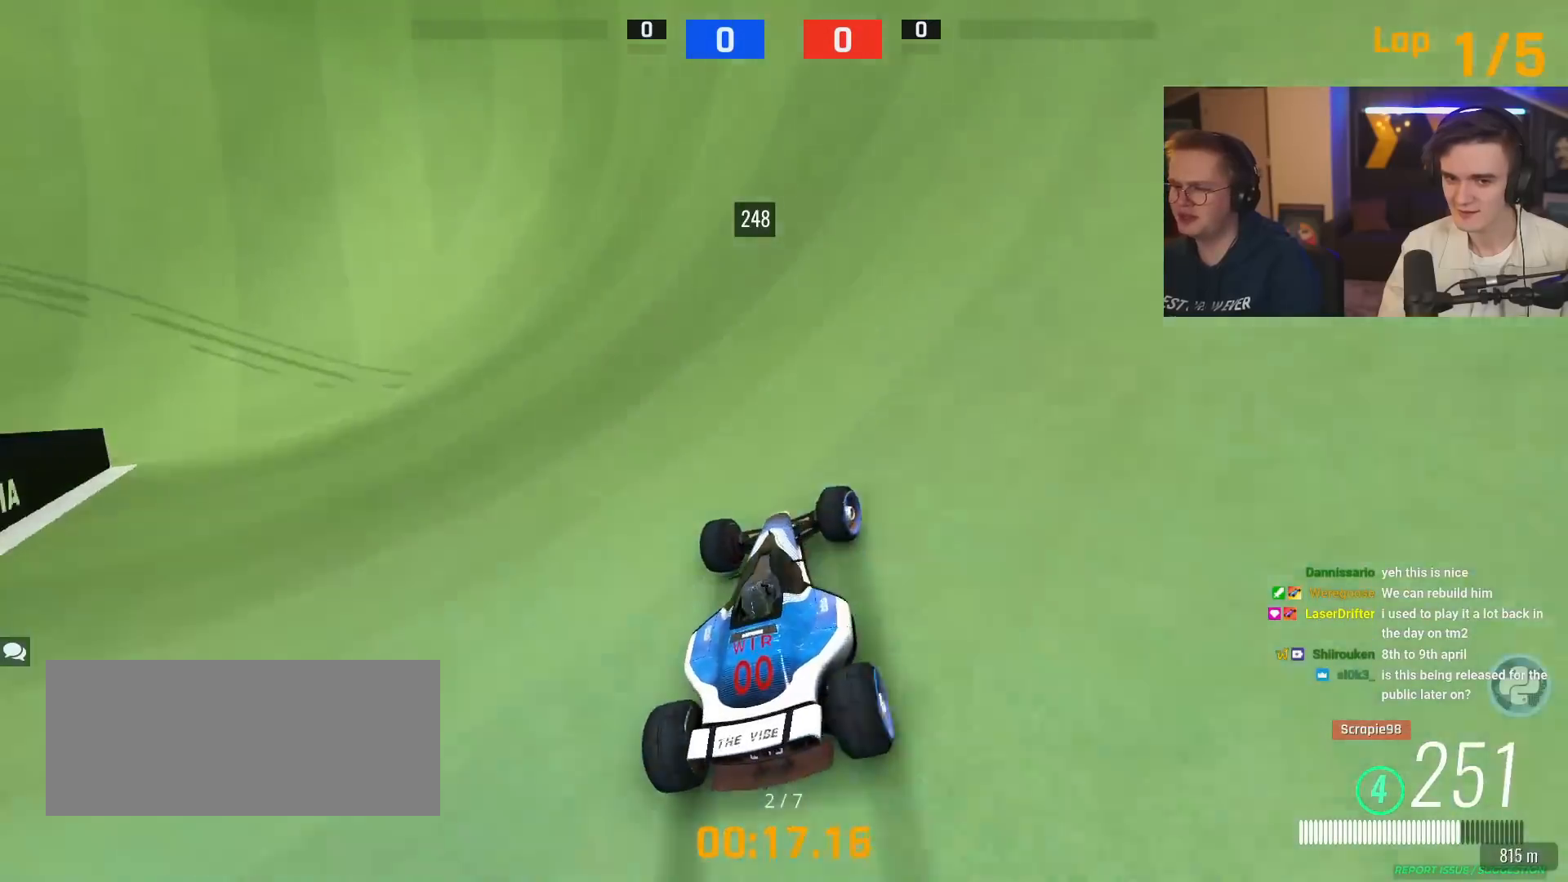
{"keys": ["left", "up"], "events": [[134, "left", "up"], [501, "left", "down"]]}
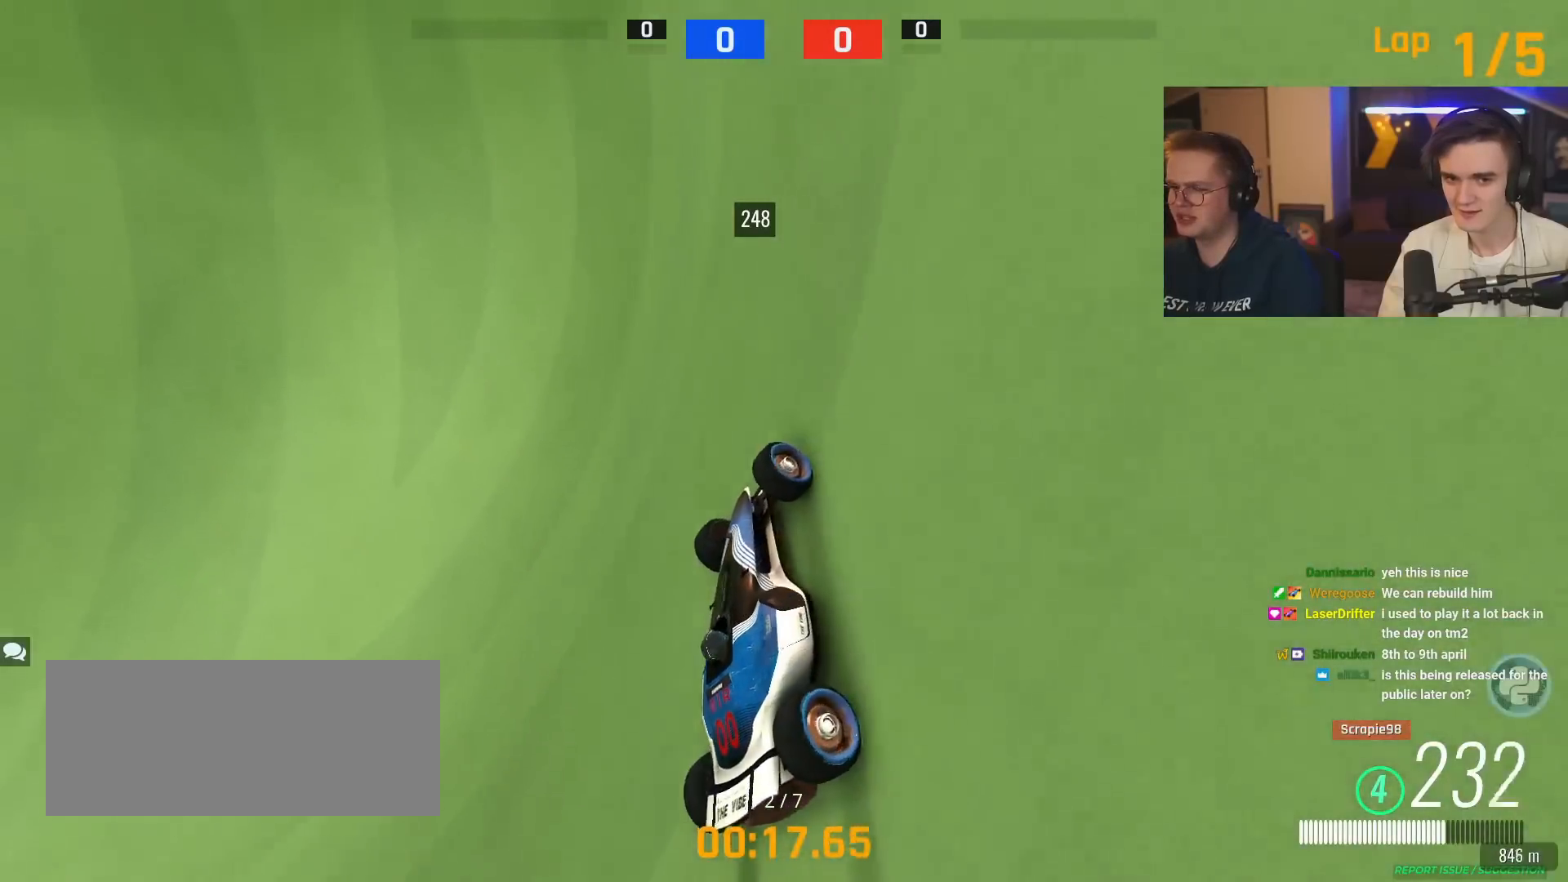
{"keys": ["up"], "events": [[383, "left", "up"]]}
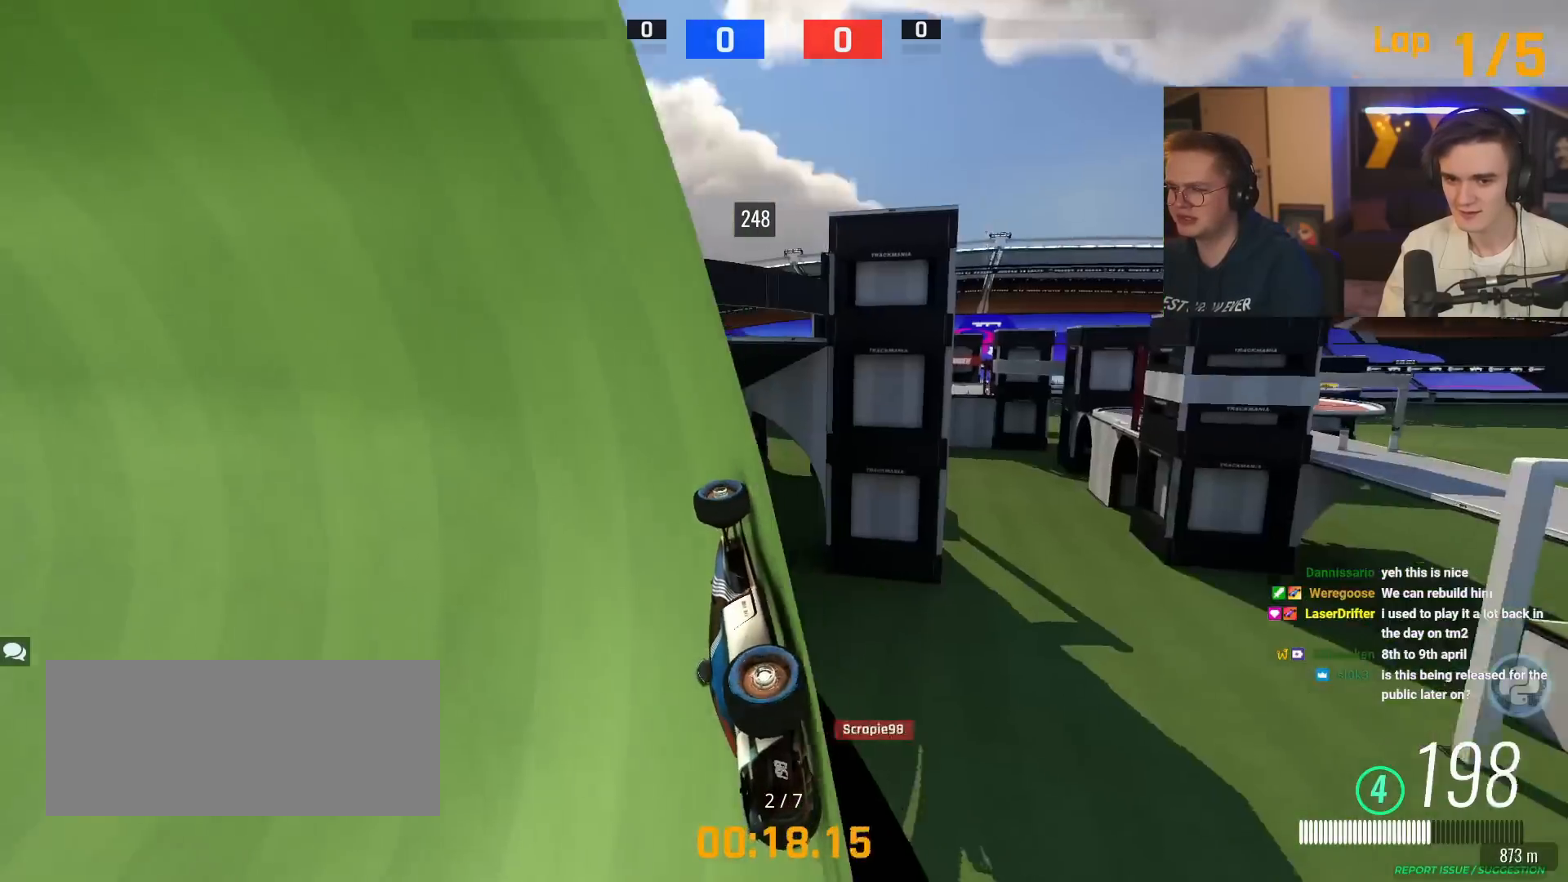
{"keys": ["up"], "events": [[217, "left", "down"], [351, "left", "up"]]}
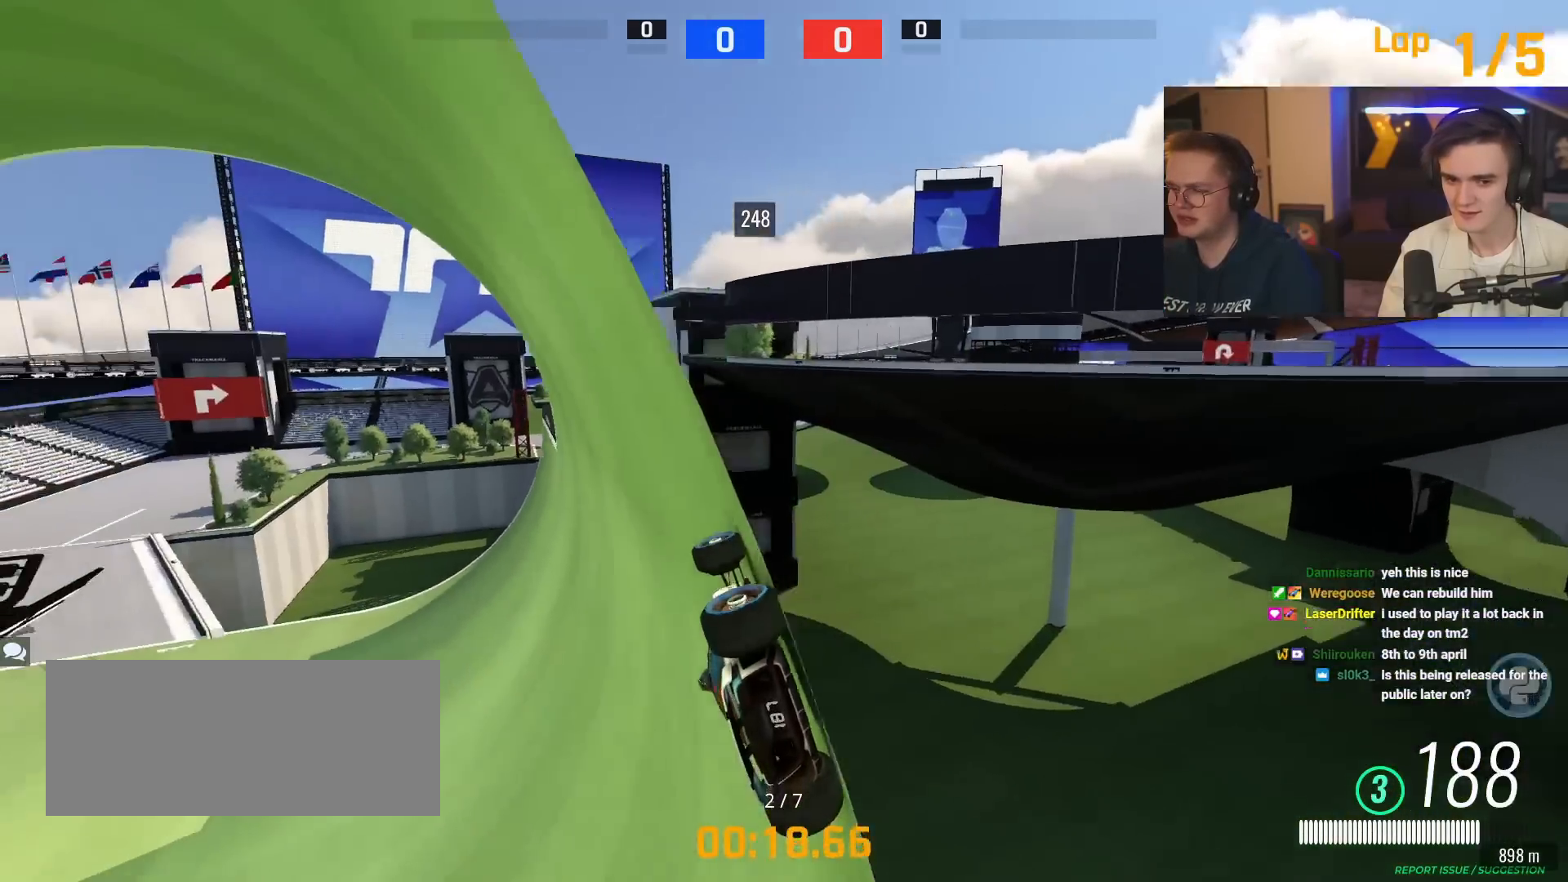
{"keys": ["up"], "events": [[83, "left", "down"], [367, "left", "up"]]}
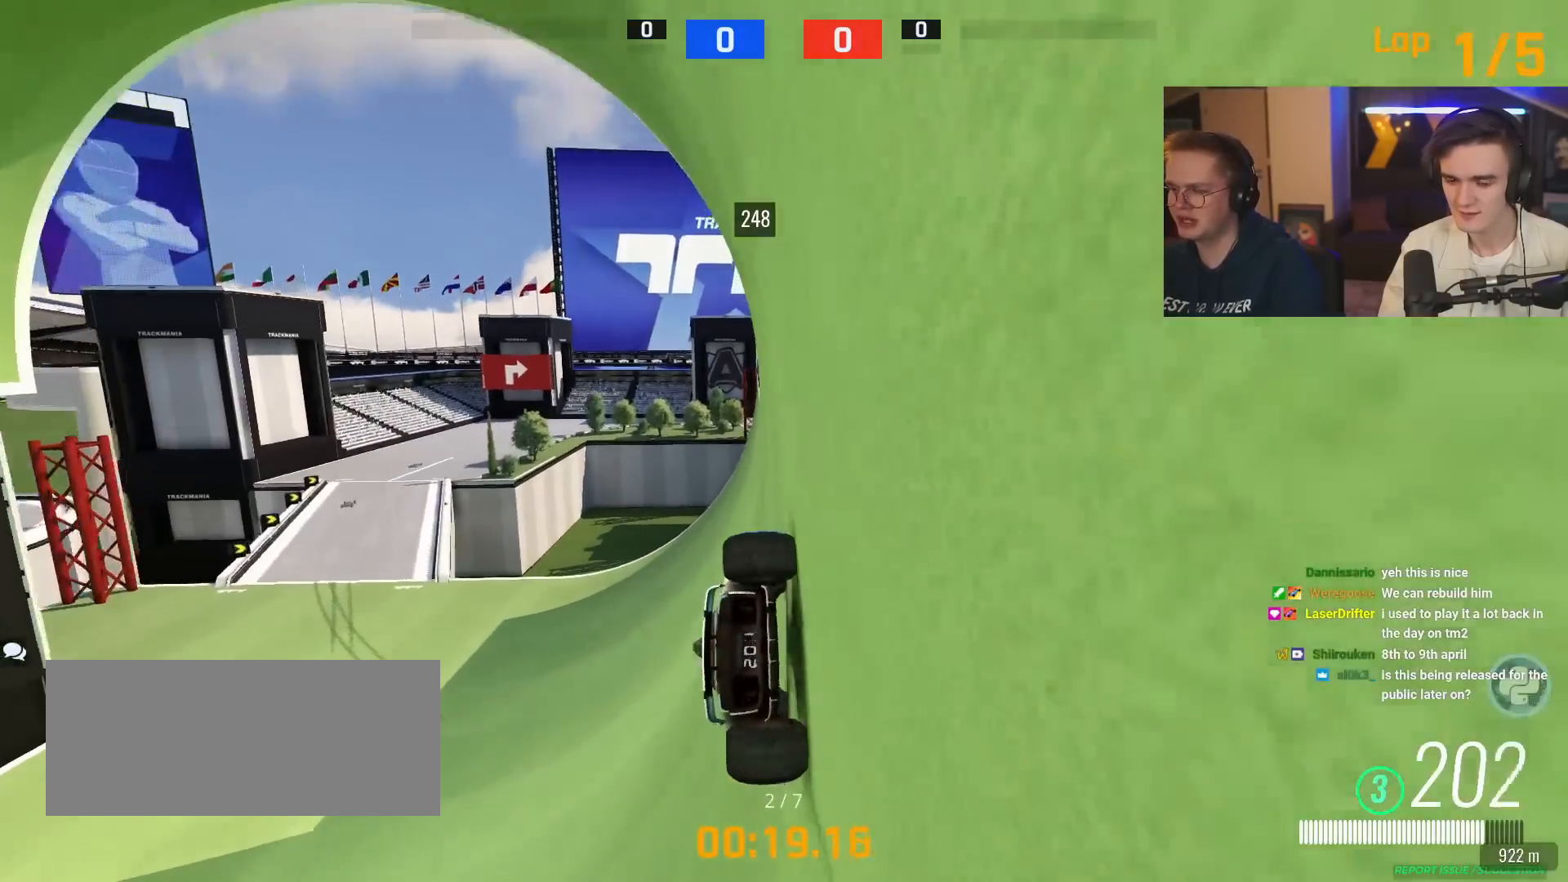
{"keys": ["left", "up"], "events": [[100, "left", "down"], [184, "left", "up"], [384, "left", "down"]]}
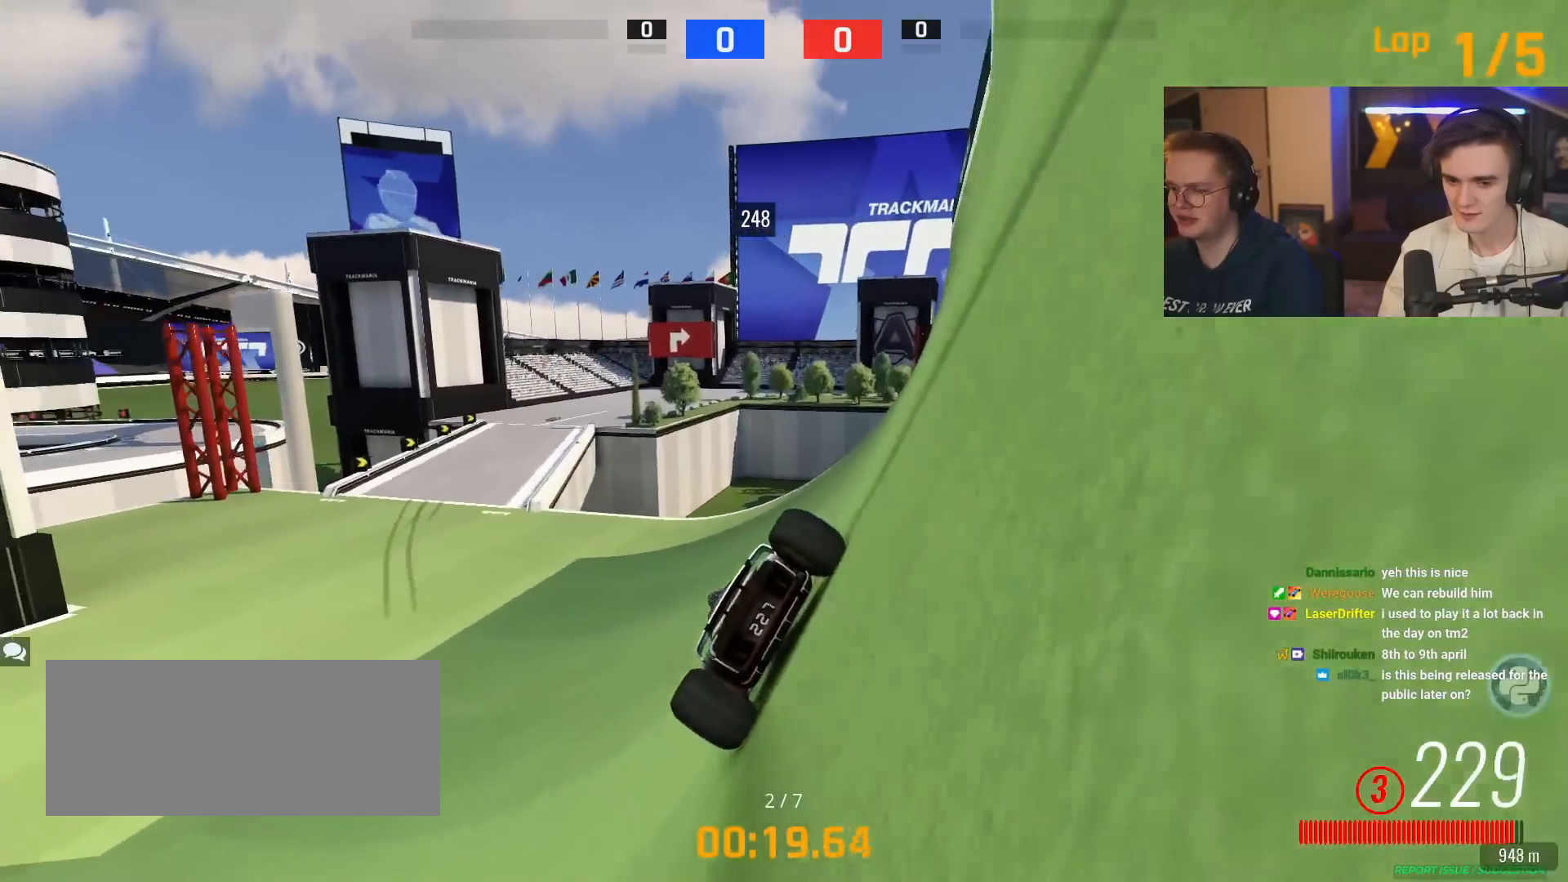
{"keys": ["up"], "events": [[16, "left", "up"], [117, "left", "down"], [400, "left", "up"]]}
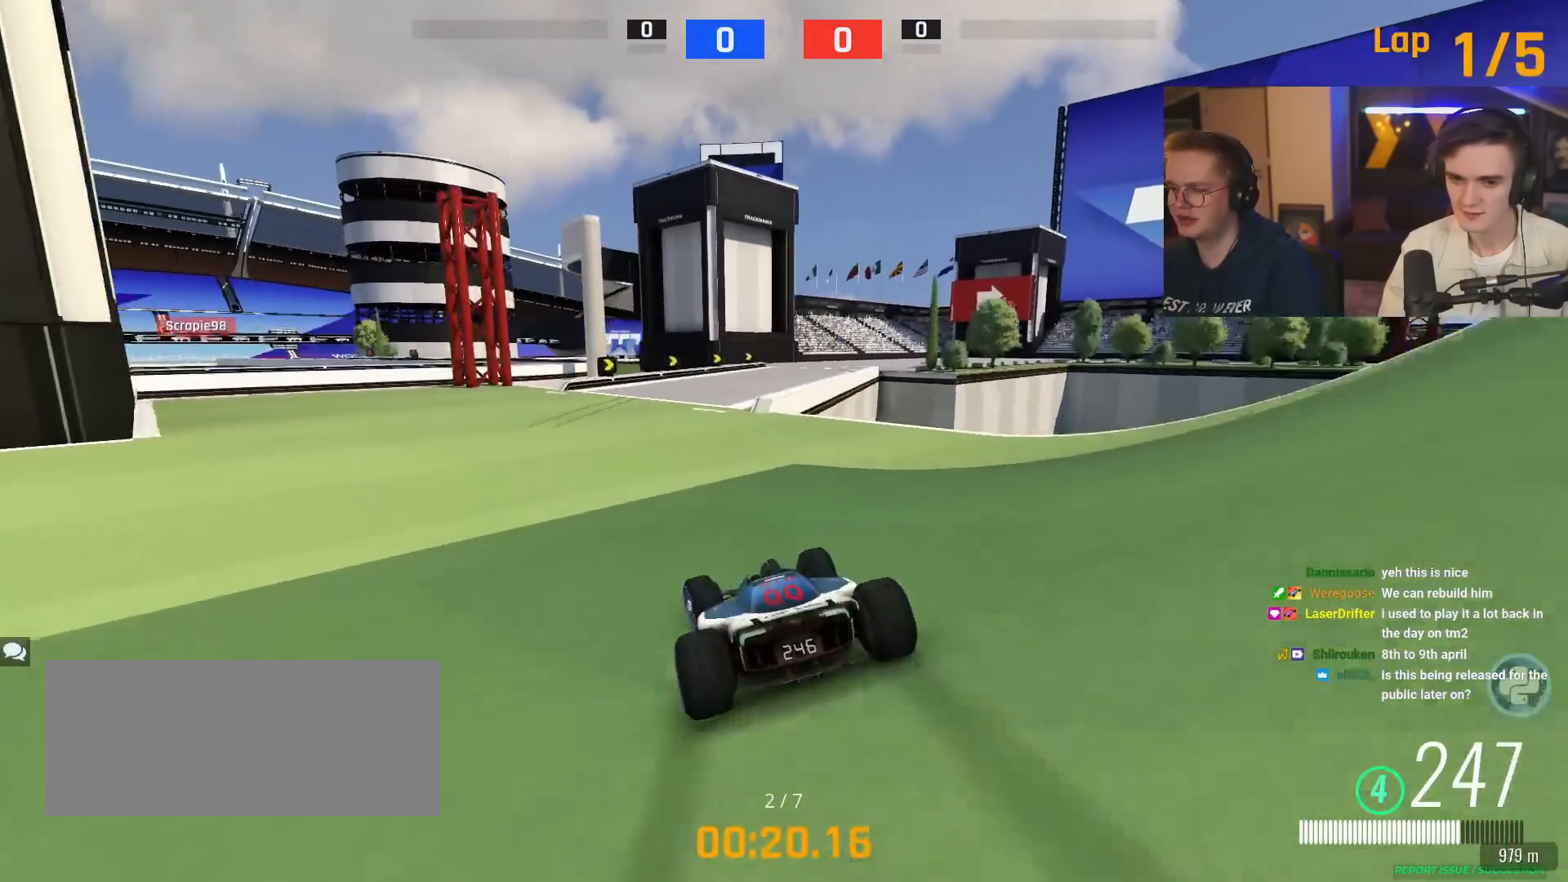
{"keys": ["right", "up"], "events": [[367, "right", "down"]]}
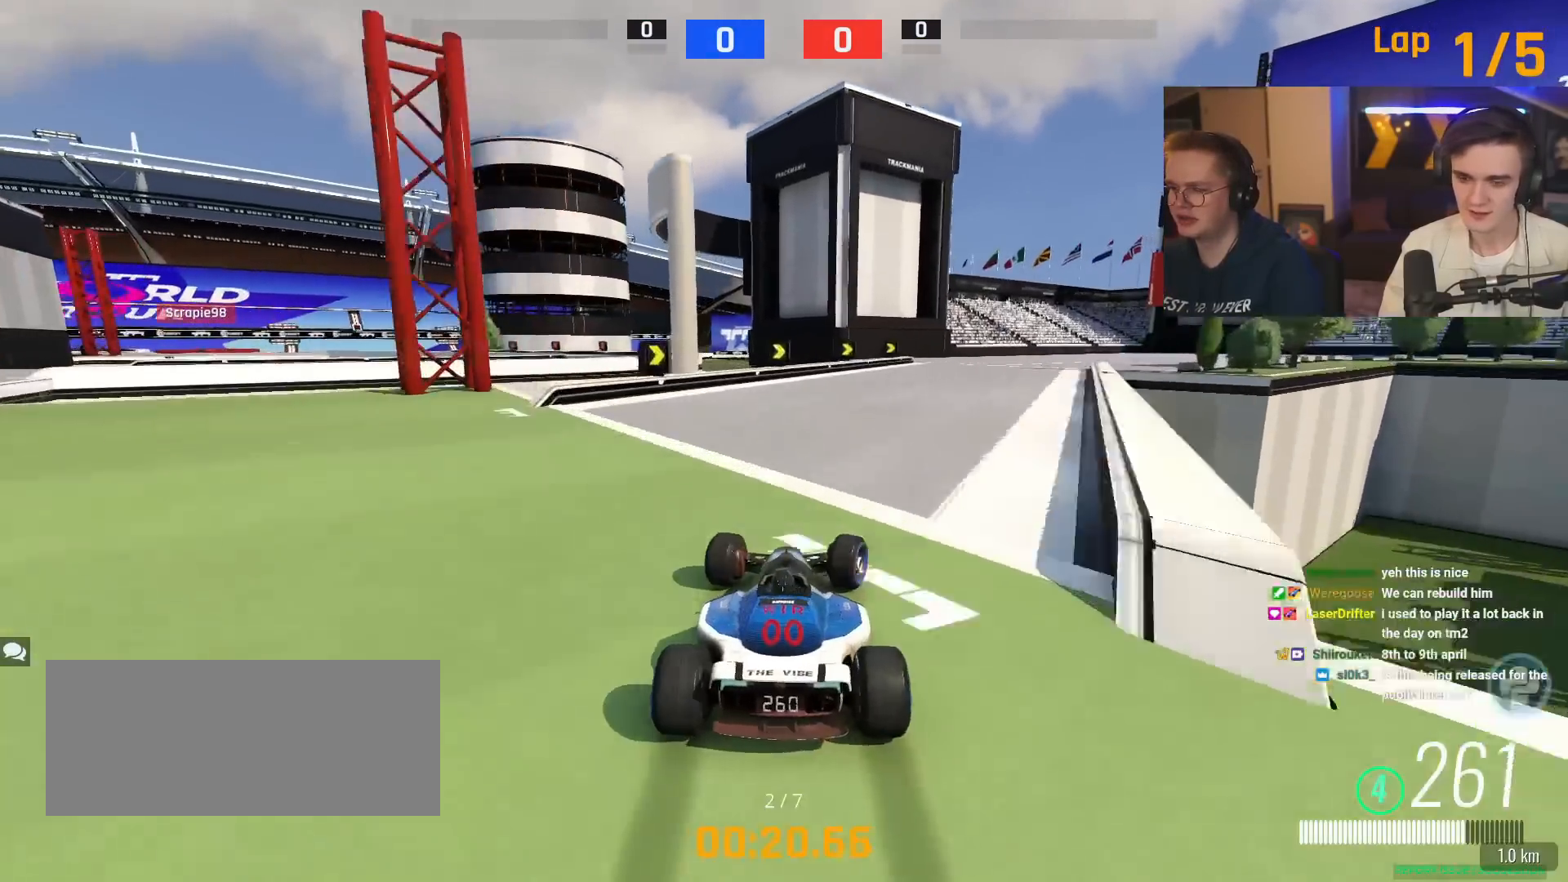
{"keys": ["right", "up"], "events": [[100, "right", "up"], [283, "right", "down"]]}
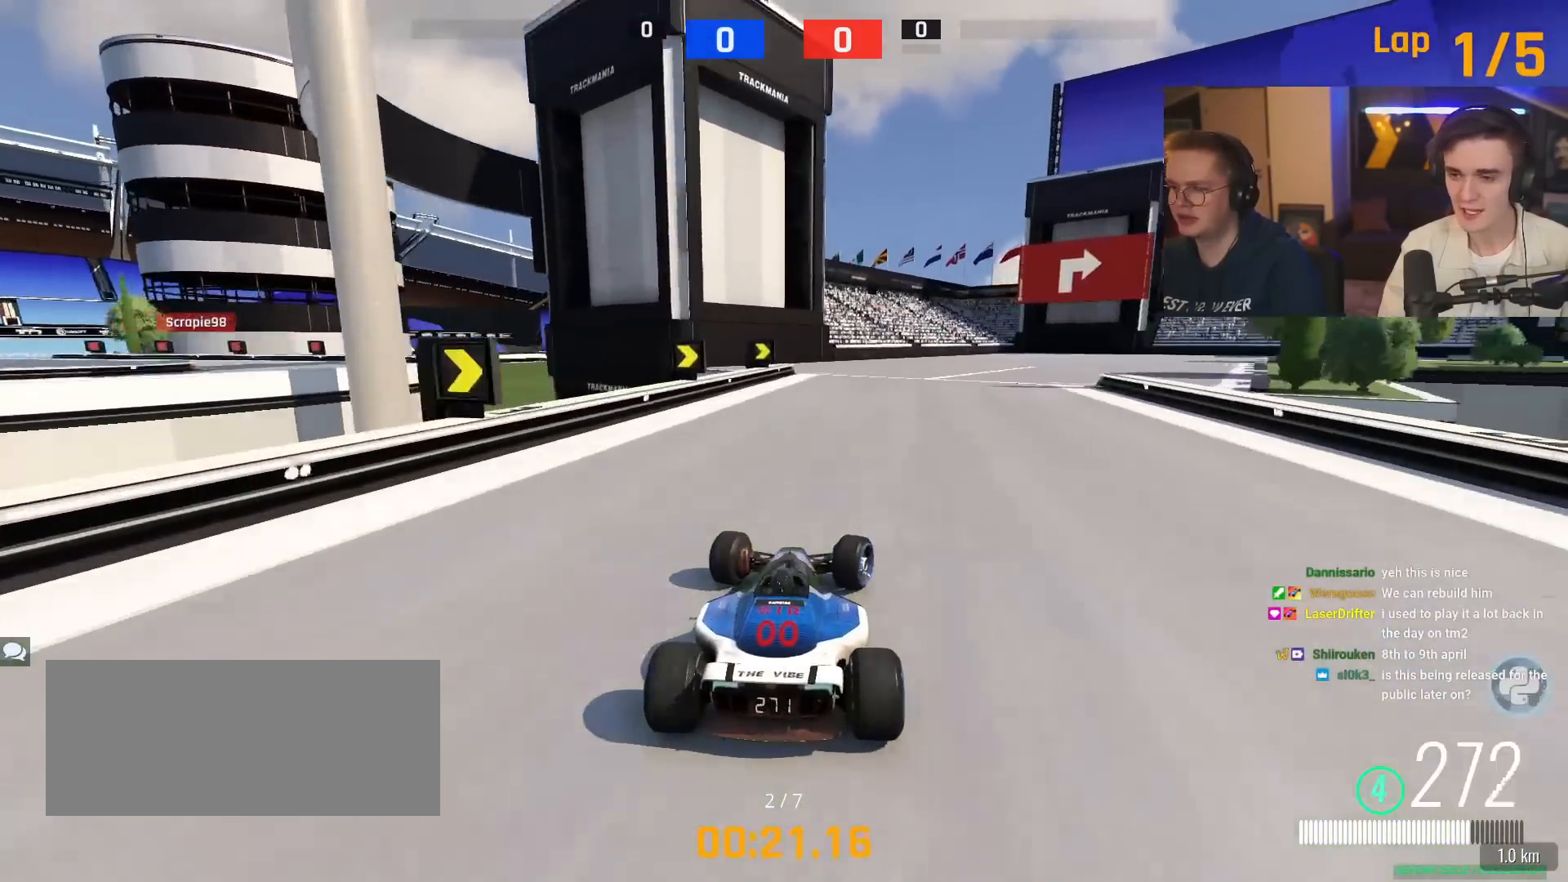
{"keys": ["right", "up"], "events": [[67, "right", "up"], [117, "right", "down"]]}
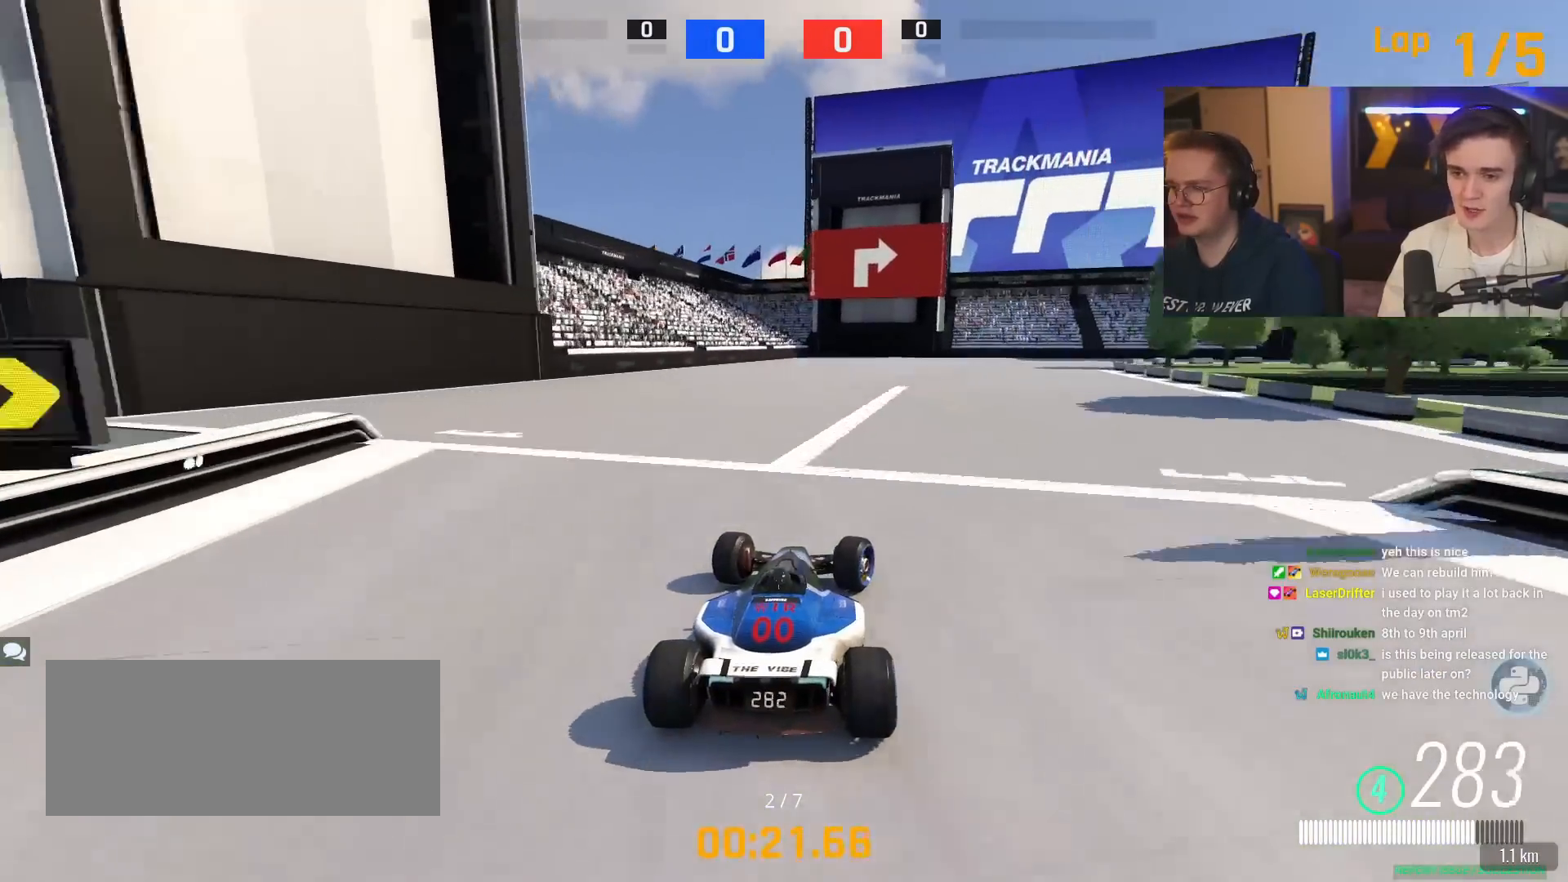
{"keys": ["brake", "right", "up"], "events": [[267, "brake", "down"]]}
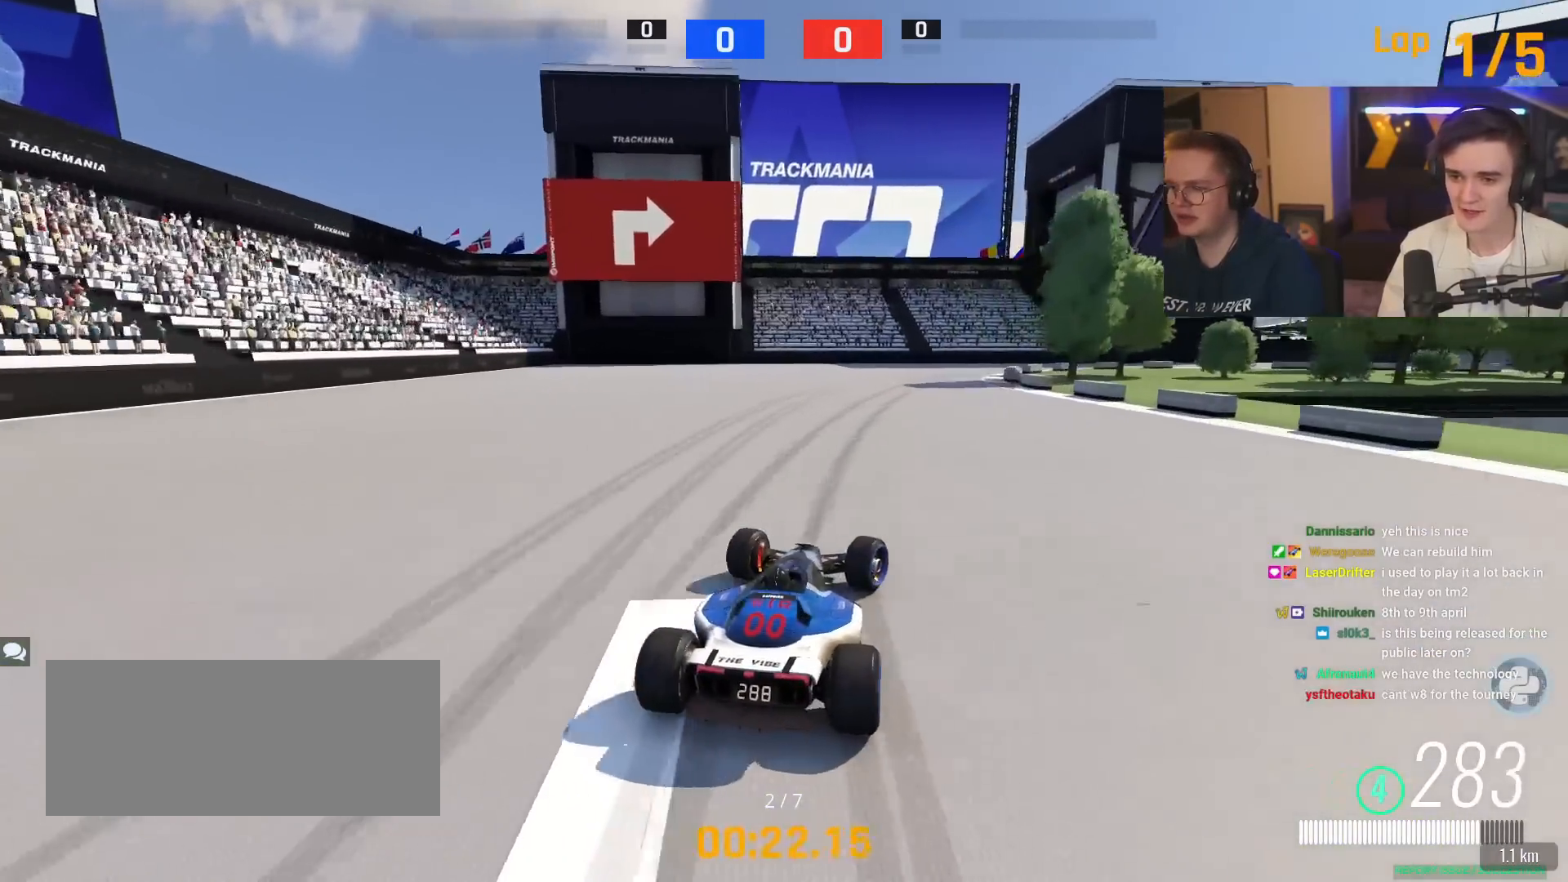
{"keys": ["right", "up"], "events": [[434, "brake", "up"]]}
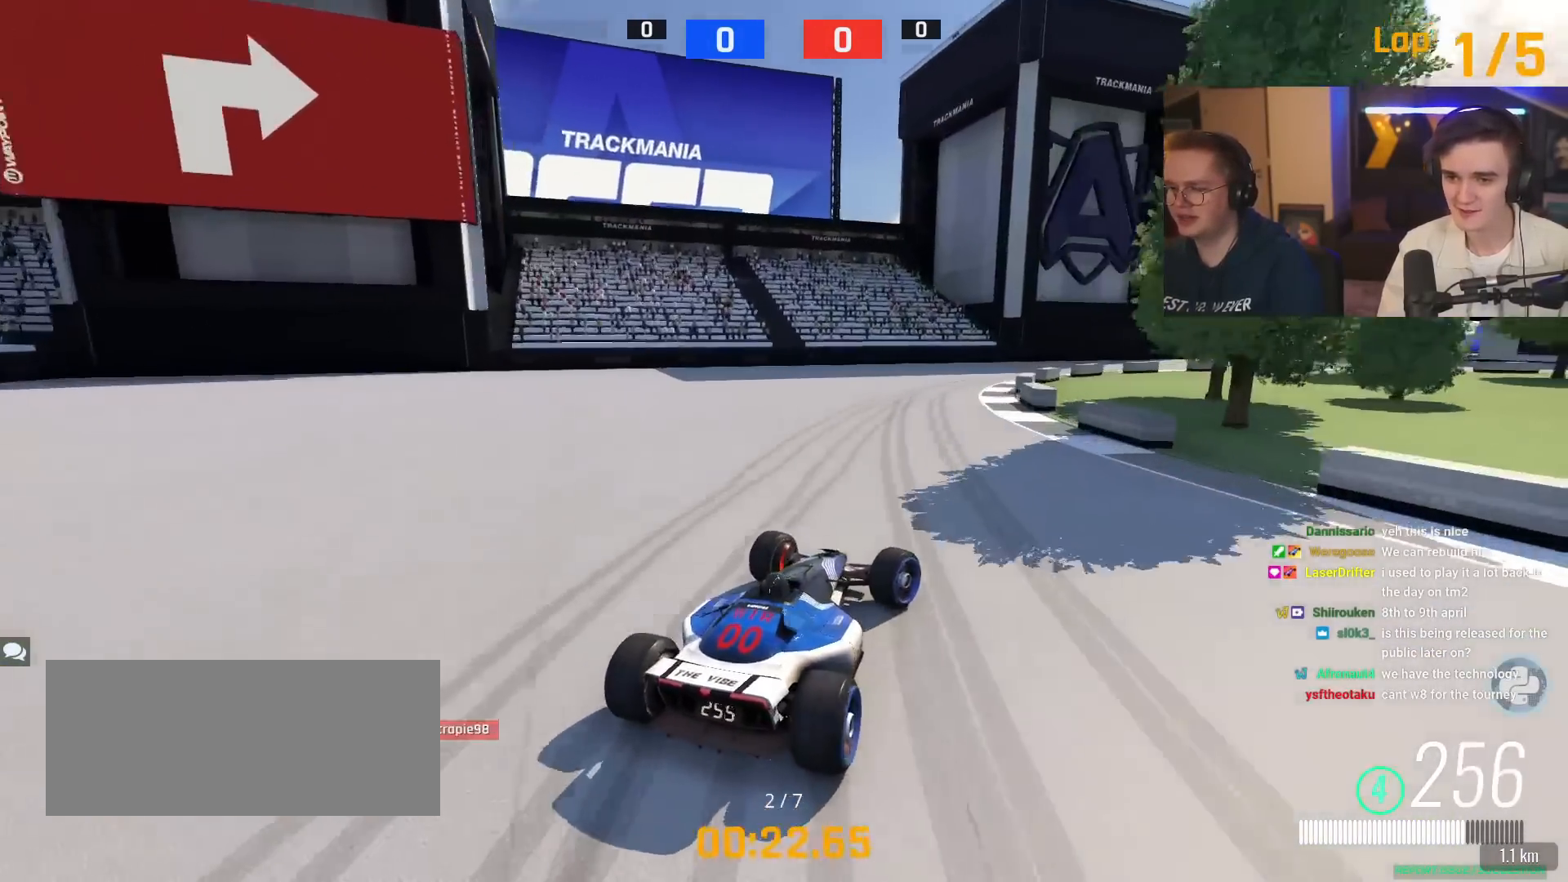
{"keys": ["right", "up"], "events": [[16, "right", "up"], [67, "brake", "down"], [67, "right", "down"], [200, "right", "up"], [300, "right", "down"], [350, "brake", "up"]]}
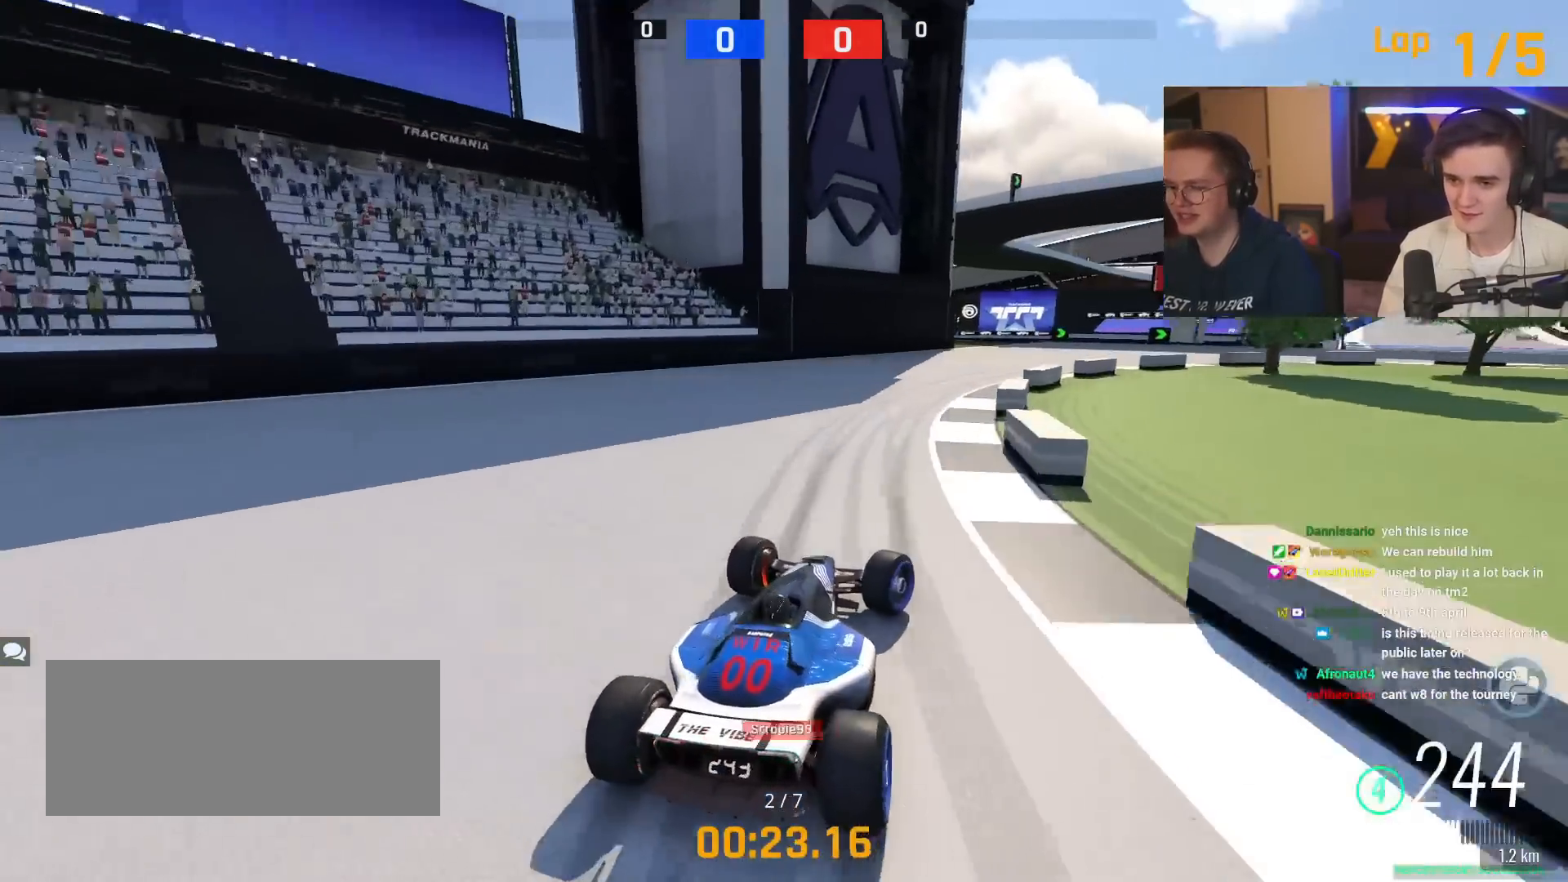
{"keys": ["right", "up"], "events": []}
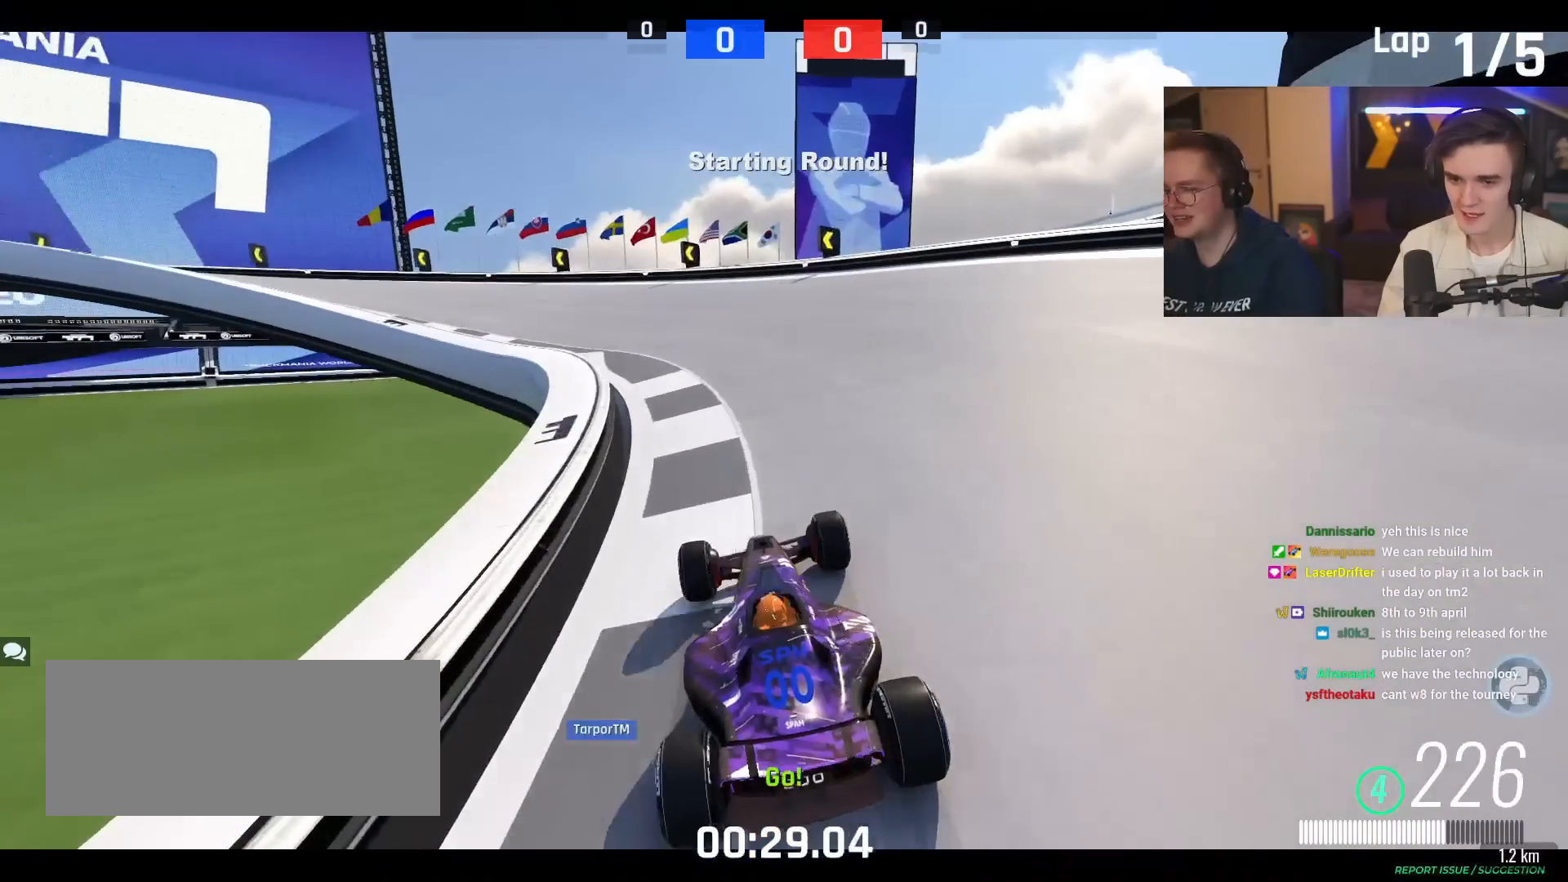
{"keys": [], "events": [[183, "right", "up"], [200, "up", "up"]]}